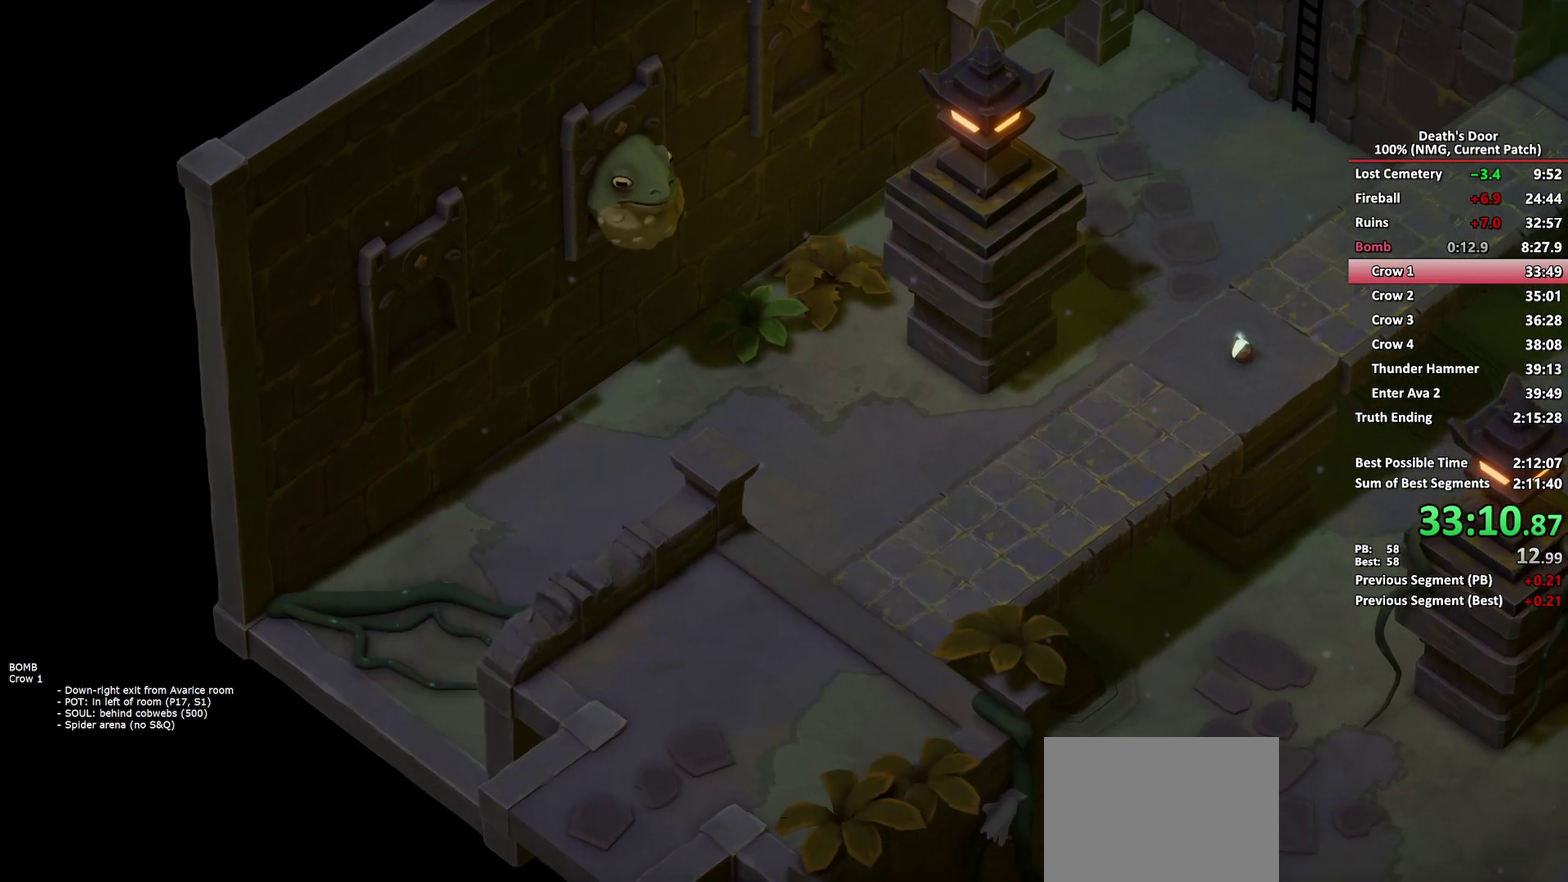
Gameplay with a controller (Xbox layout); each line is a JSON object with the inputs held at the frame after it. "events" lists button and stick changes between this image and that frame as [ms after this image, input, new state], when the widget could be followed in between.
{"buttons": [], "left_stick": "down-right", "right_stick": "center", "events": [[83, "A", "up"]]}
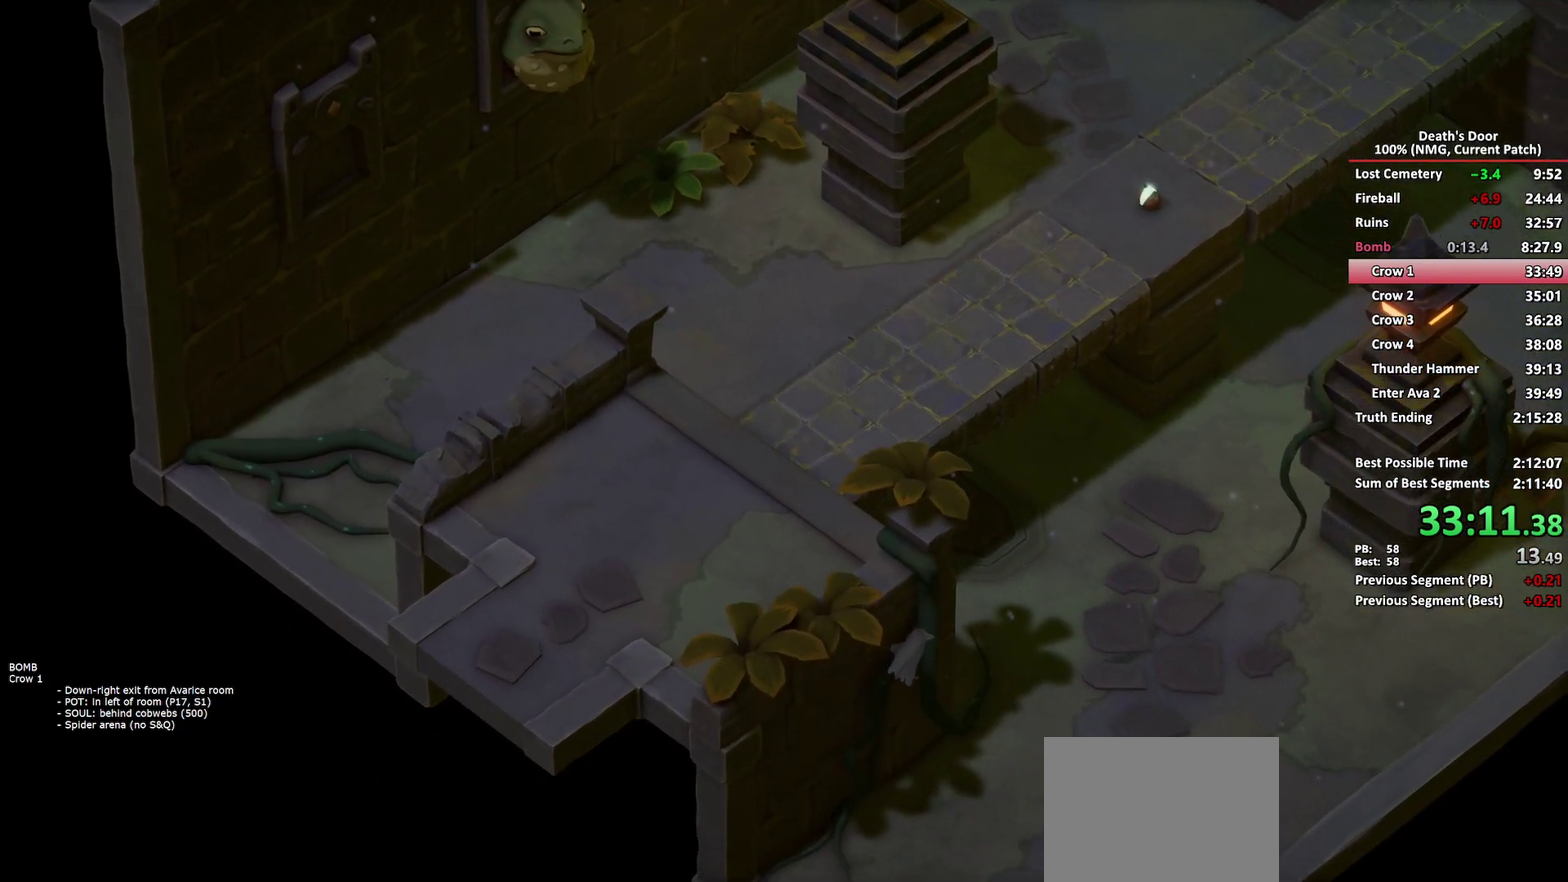
{"buttons": [], "left_stick": "down-right", "right_stick": "center", "events": []}
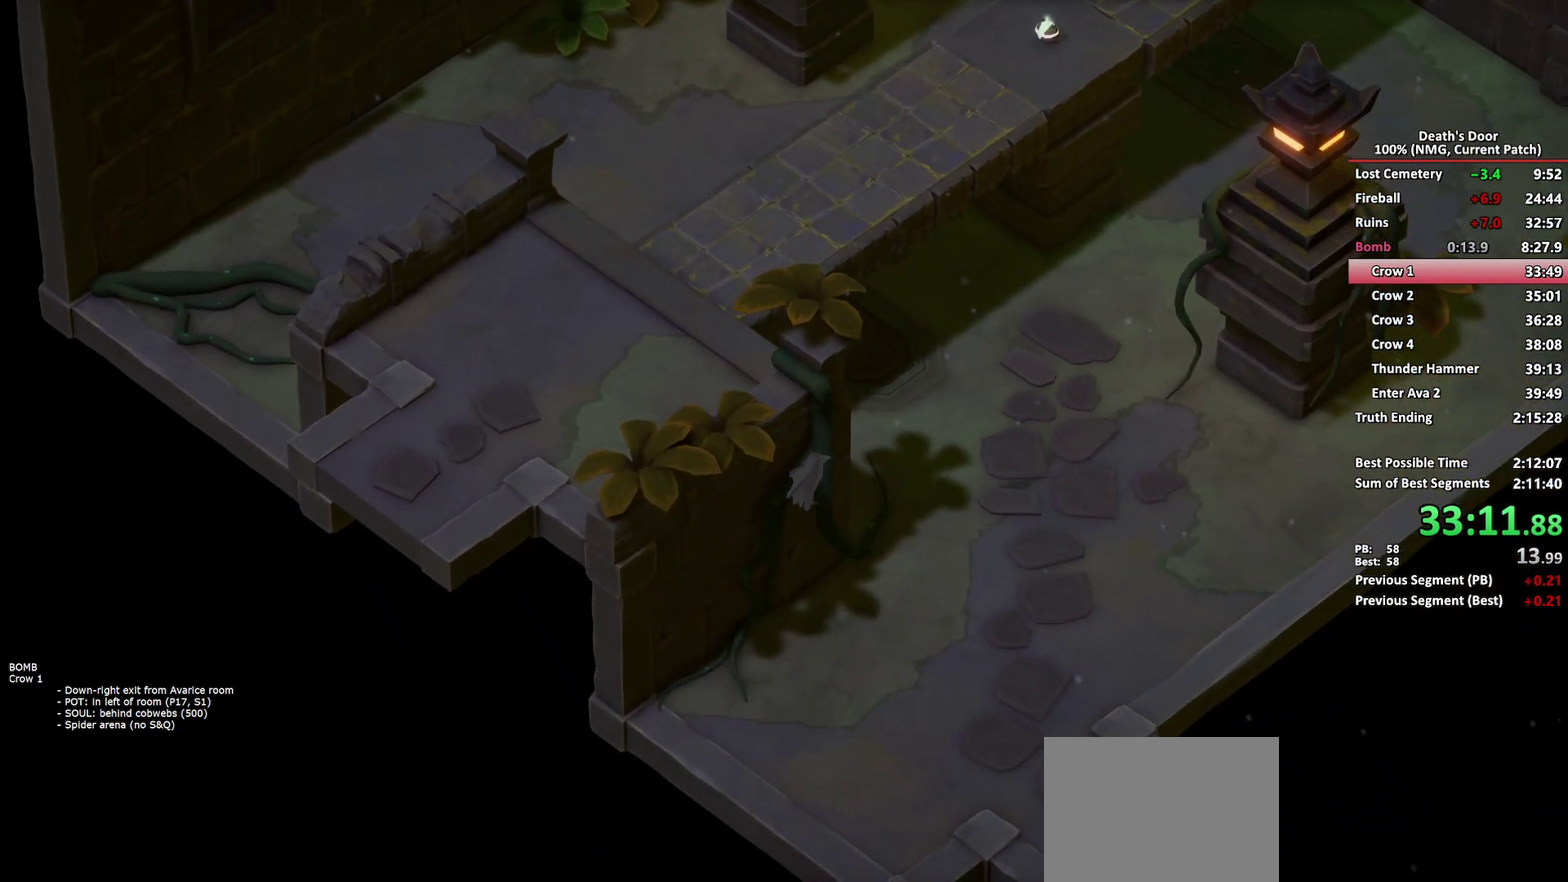
{"buttons": ["A"], "left_stick": "down-right", "right_stick": "center", "events": [[450, "A", "down"]]}
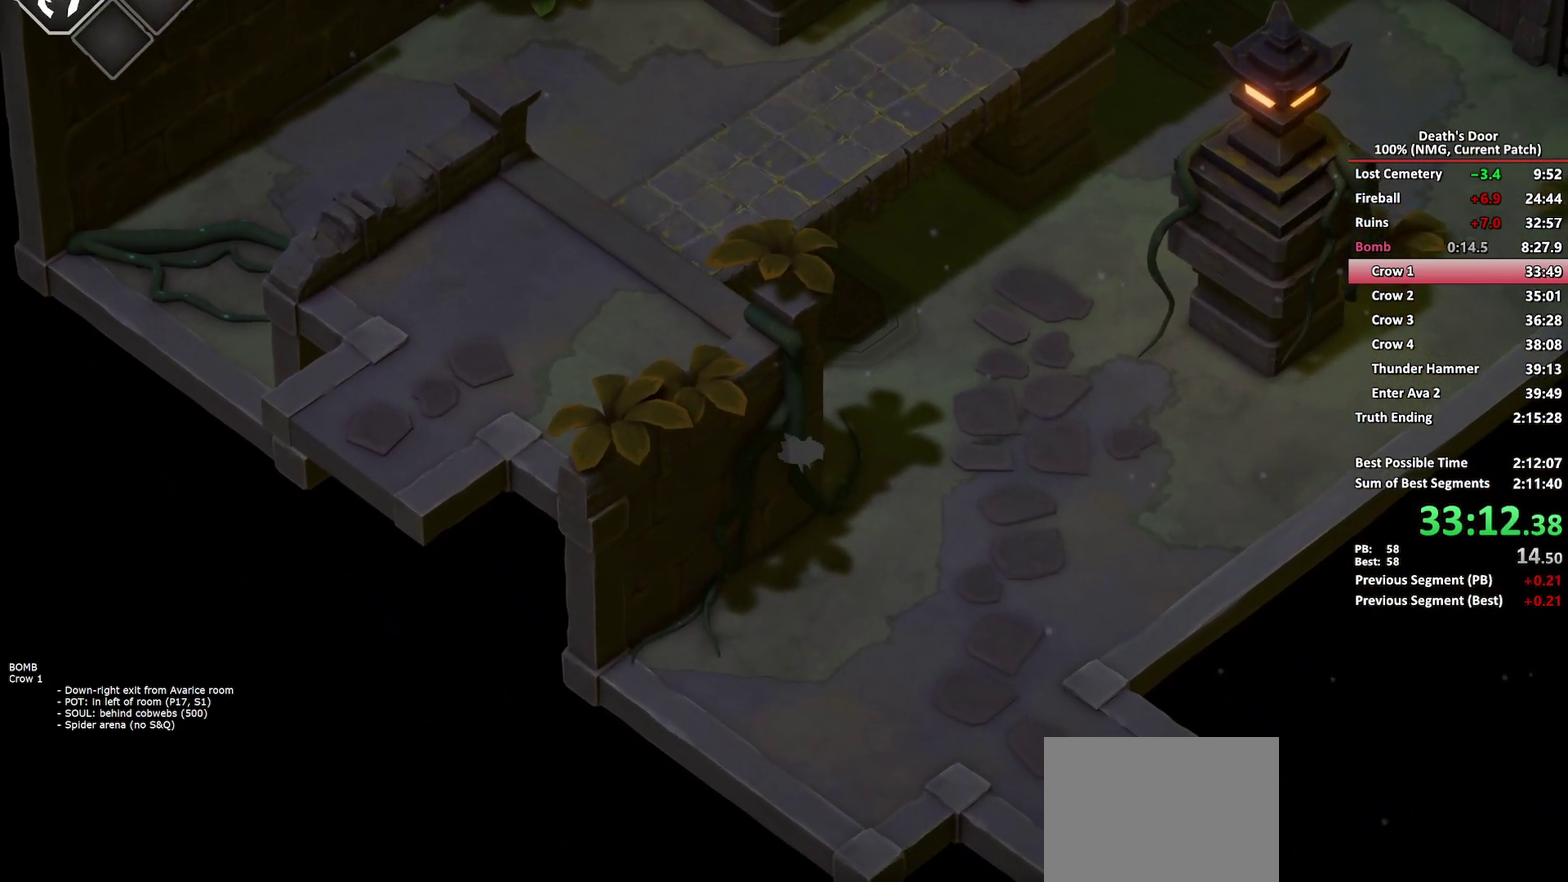
{"buttons": [], "left_stick": "down-right", "right_stick": "center", "events": [[33, "A", "up"], [117, "A", "down"], [200, "A", "up"], [267, "A", "down"], [350, "A", "up"], [400, "A", "down"], [500, "A", "up"]]}
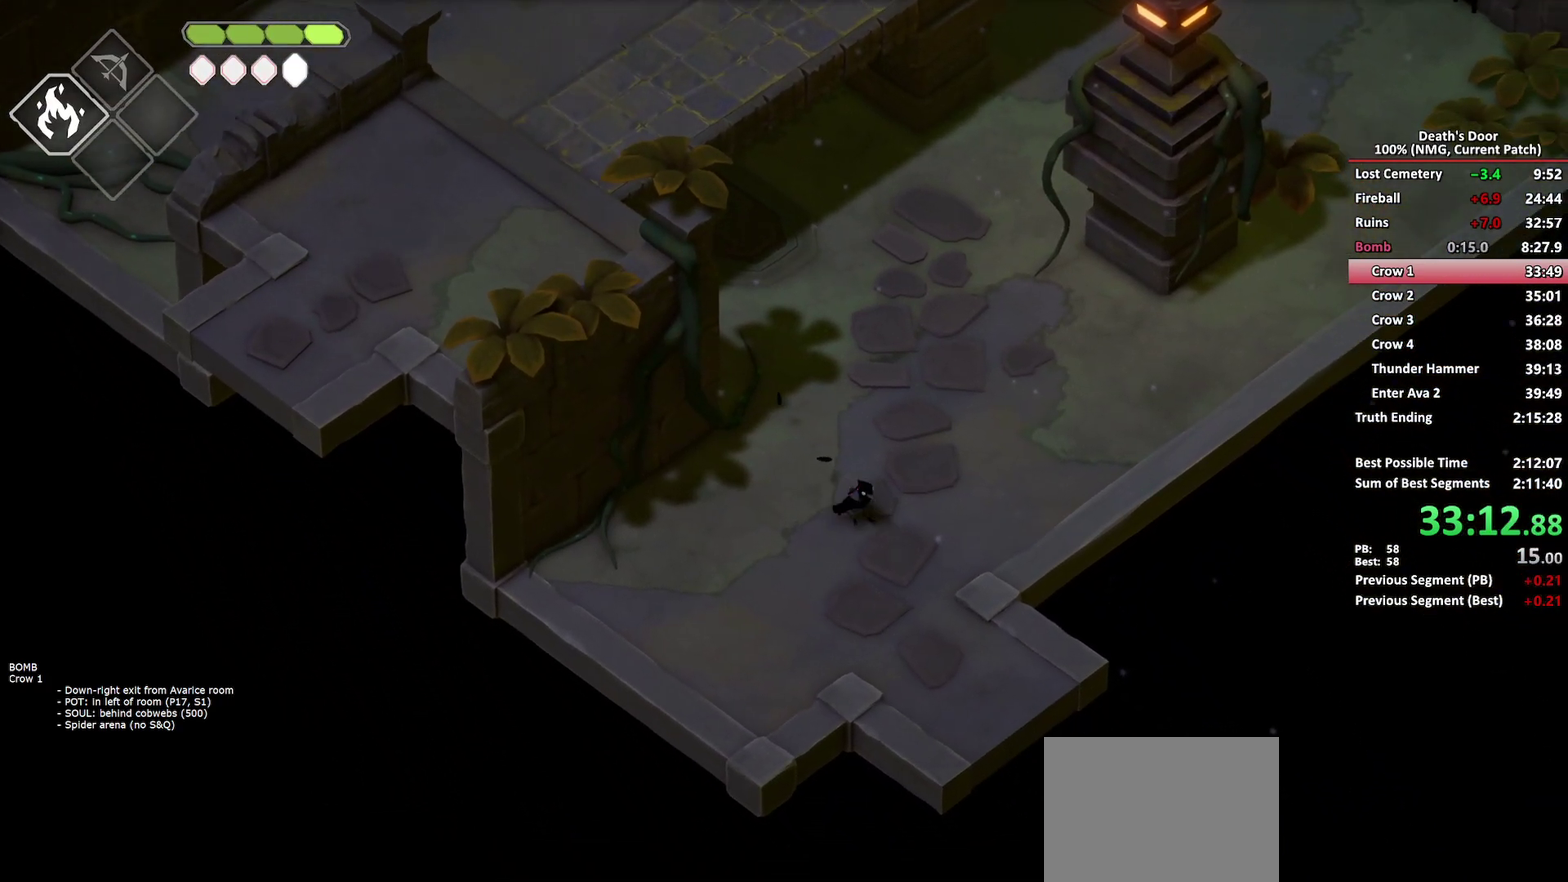
{"buttons": ["A"], "left_stick": "down-right", "right_stick": "center", "events": [[283, "A", "down"], [367, "A", "up"], [417, "A", "down"]]}
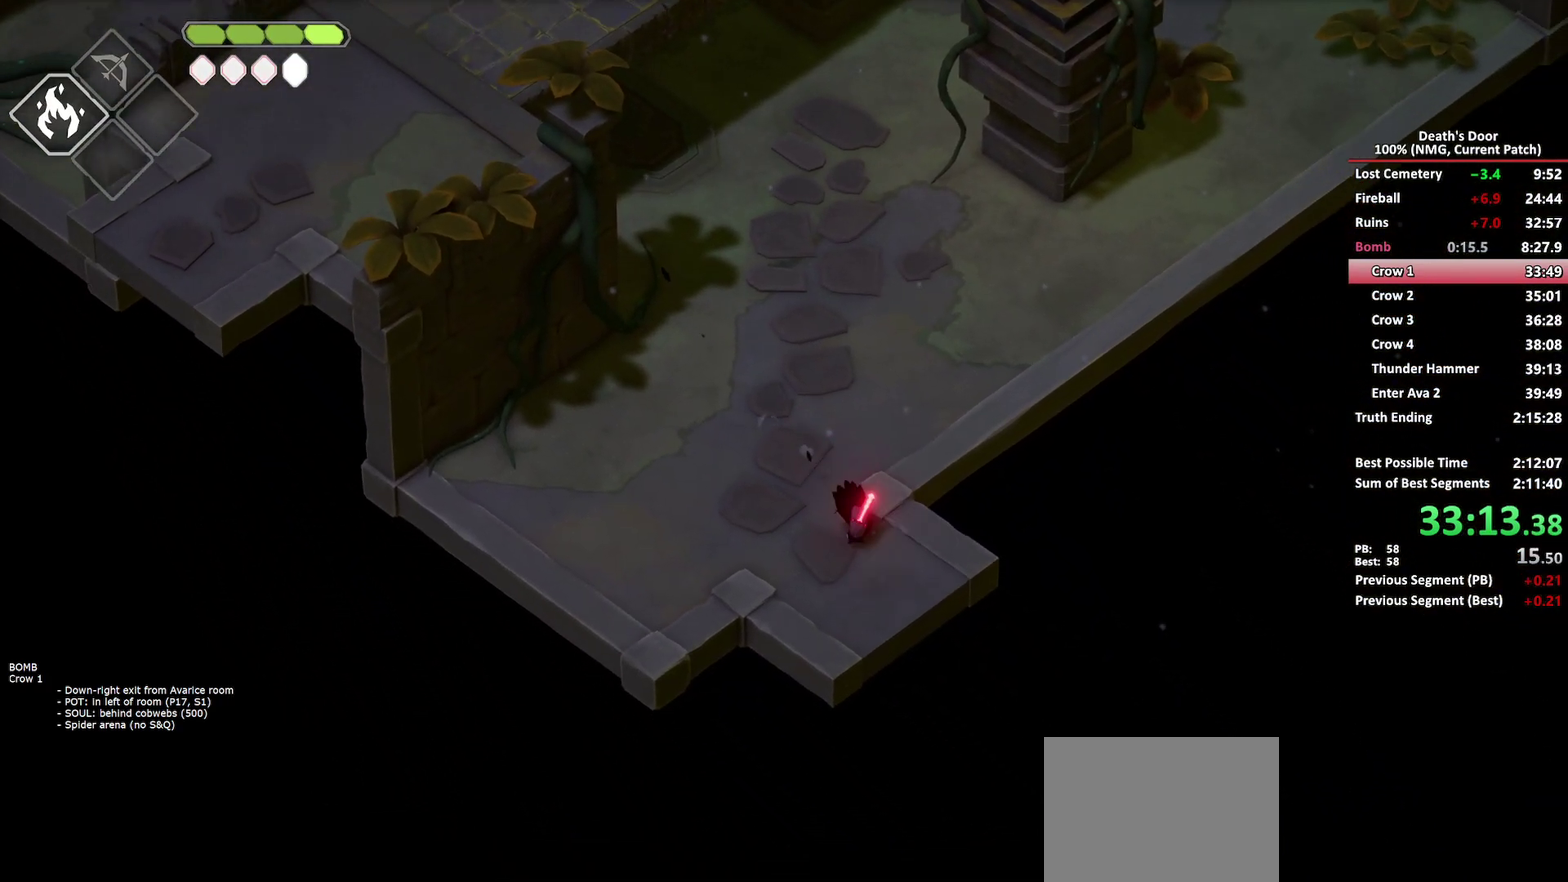
{"buttons": [], "left_stick": "down", "right_stick": "center", "events": [[17, "A", "up"], [67, "A", "down"], [250, "left_stick", "down"], [317, "A", "up"]]}
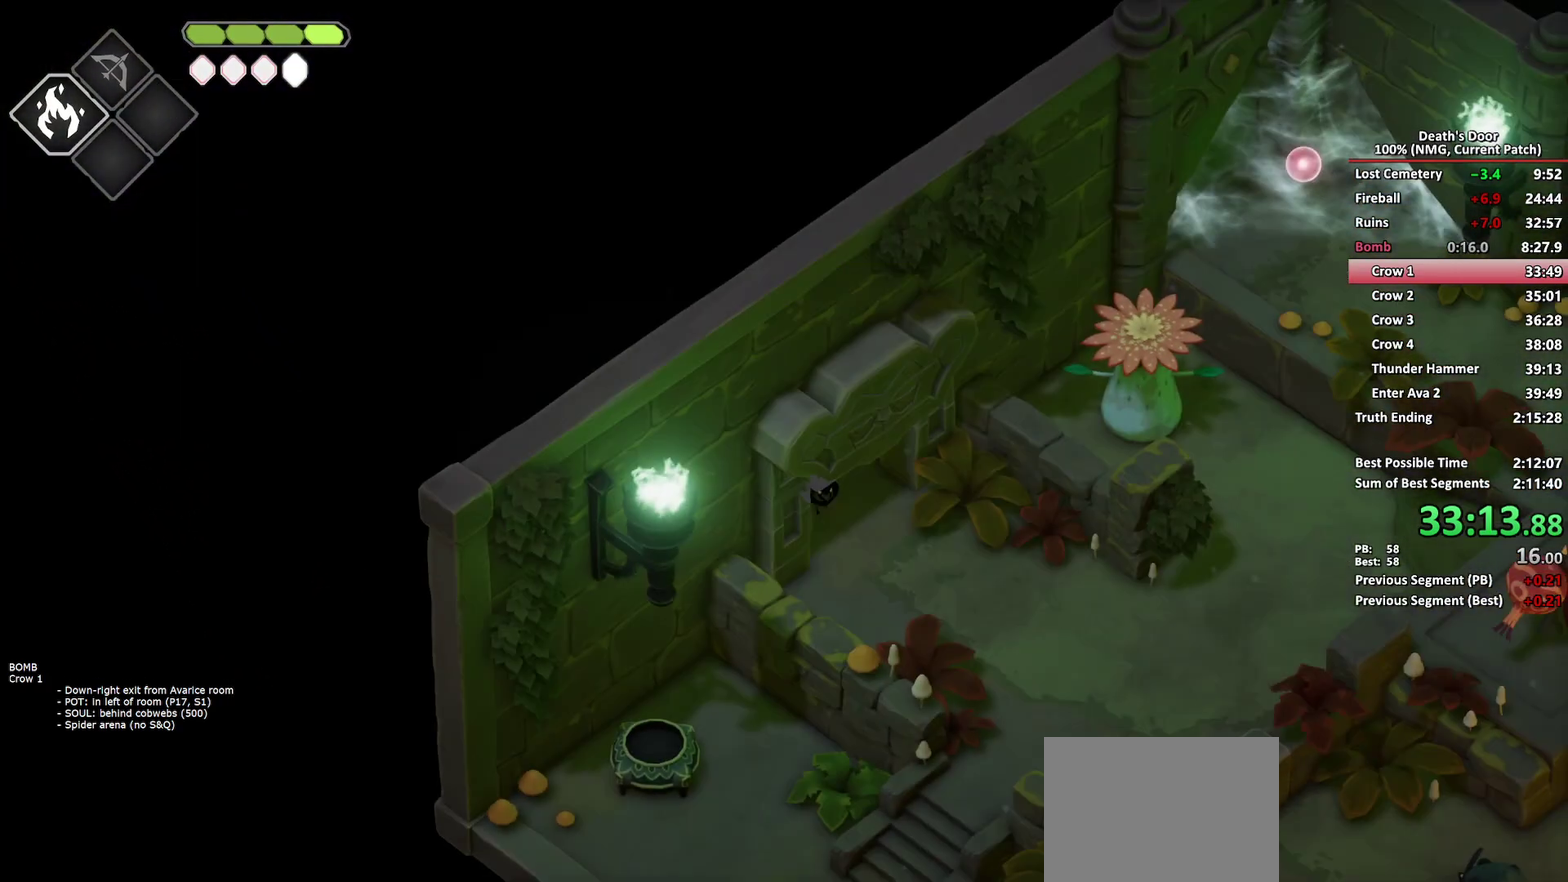
{"buttons": [], "left_stick": "down-right", "right_stick": "center", "events": [[117, "A", "down"], [167, "left_stick", "down-right"], [233, "A", "up"]]}
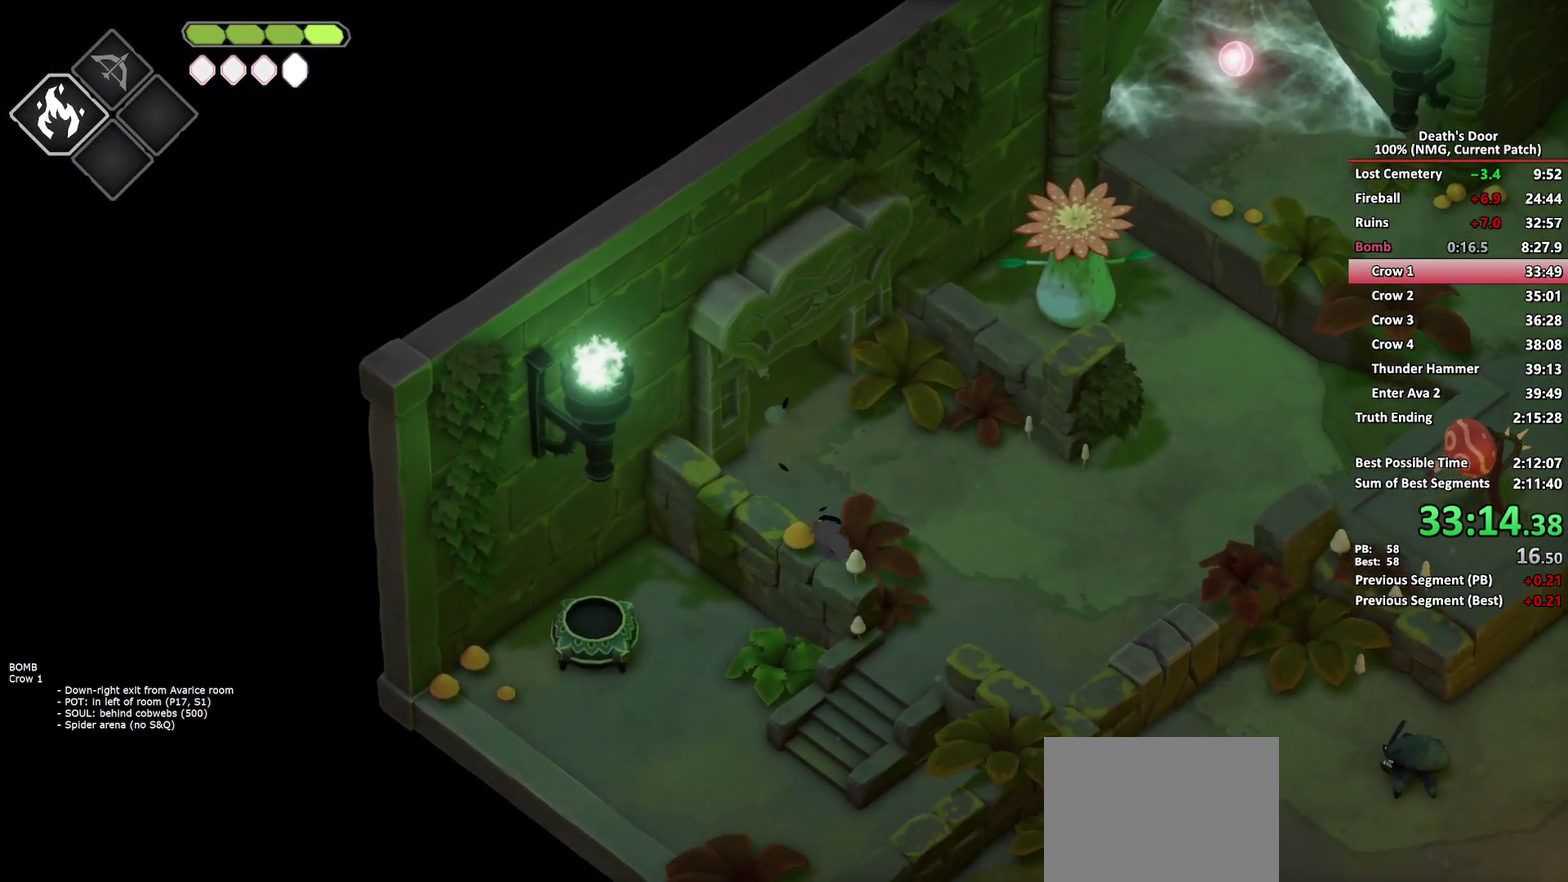
{"buttons": [], "left_stick": "down-left", "right_stick": "center", "events": [[400, "left_stick", "down"], [450, "left_stick", "down-left"]]}
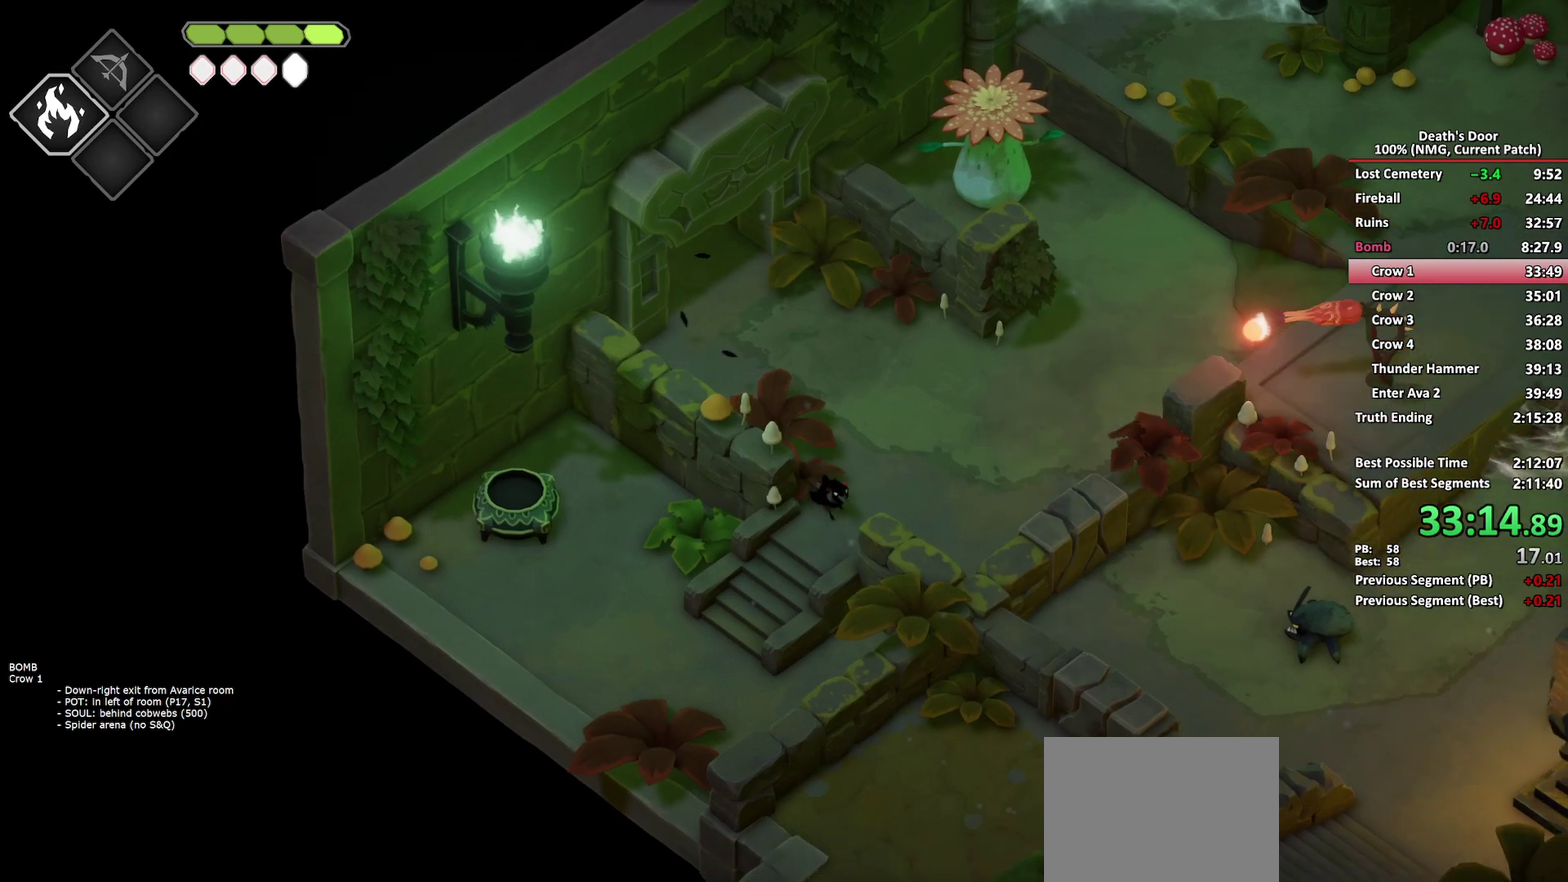
{"buttons": [], "left_stick": "up-left", "right_stick": "center", "events": [[83, "left_stick", "left"], [233, "A", "down"], [333, "A", "up"], [333, "left_stick", "up-left"], [383, "A", "down"], [500, "A", "up"]]}
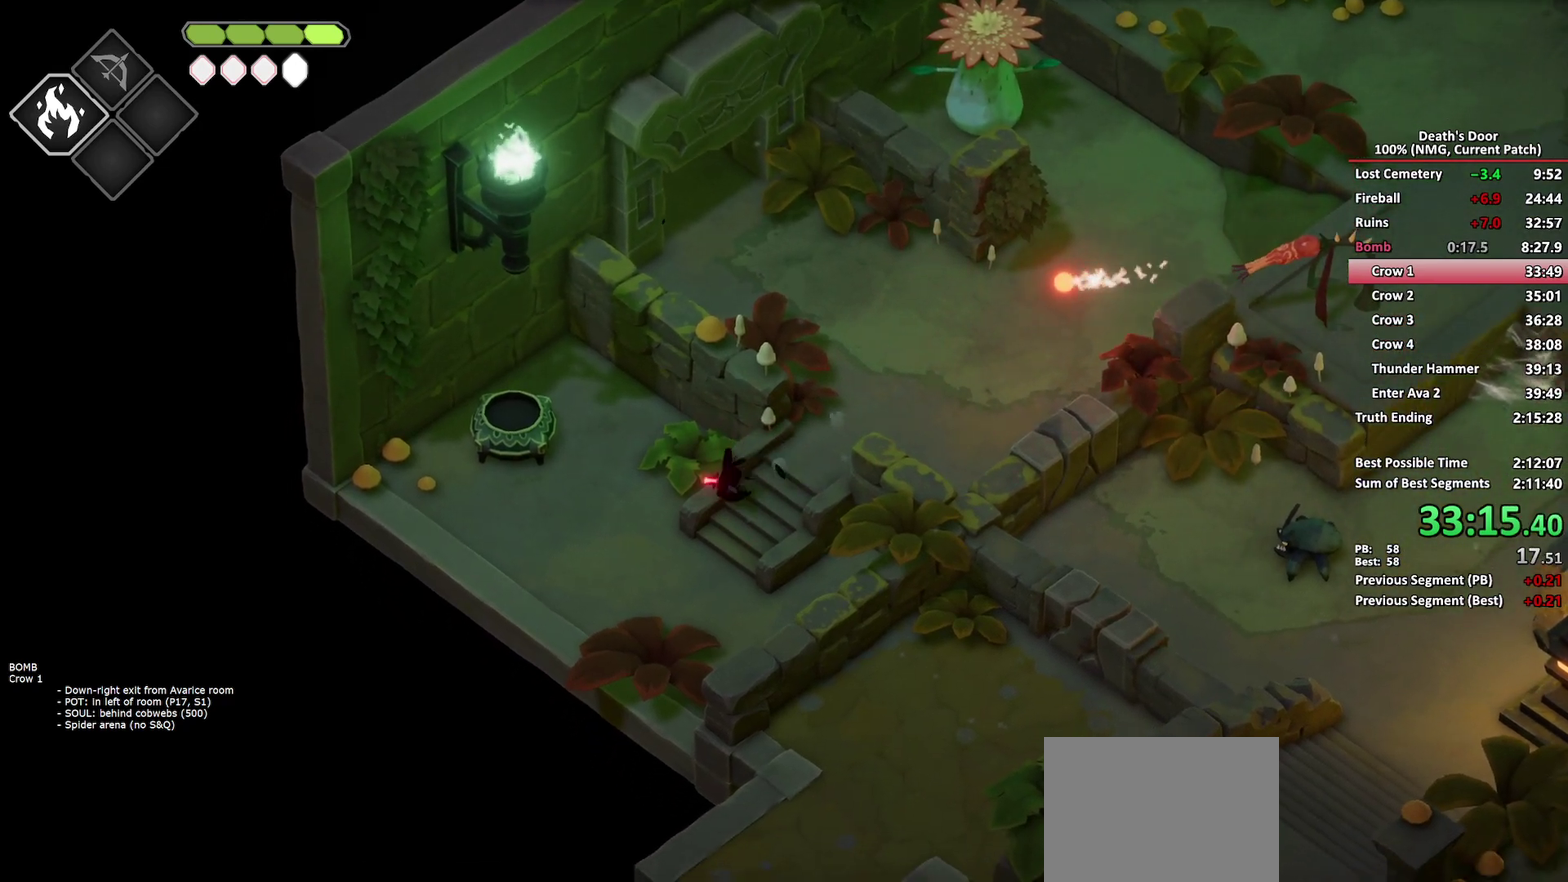
{"buttons": [], "left_stick": "up-left", "right_stick": "center", "events": [[50, "A", "down"], [317, "A", "up"]]}
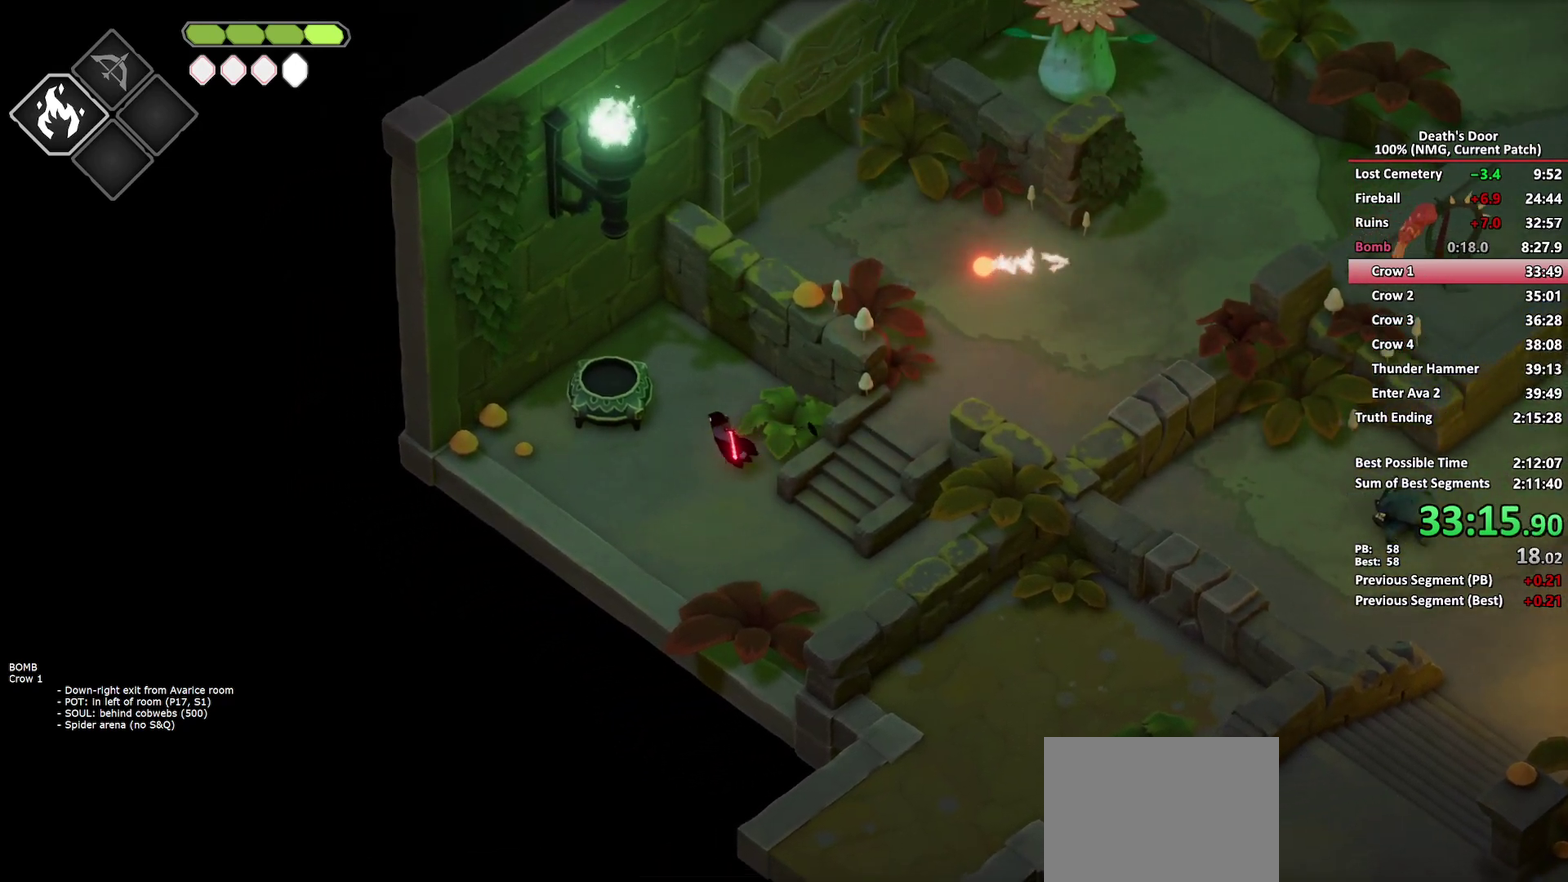
{"buttons": [], "left_stick": "down-right", "right_stick": "center", "events": [[233, "Y", "down"], [283, "left_stick", "left"], [317, "Y", "up"], [350, "left_stick", "down"], [383, "Y", "down"], [417, "left_stick", "down-right"], [483, "Y", "up"]]}
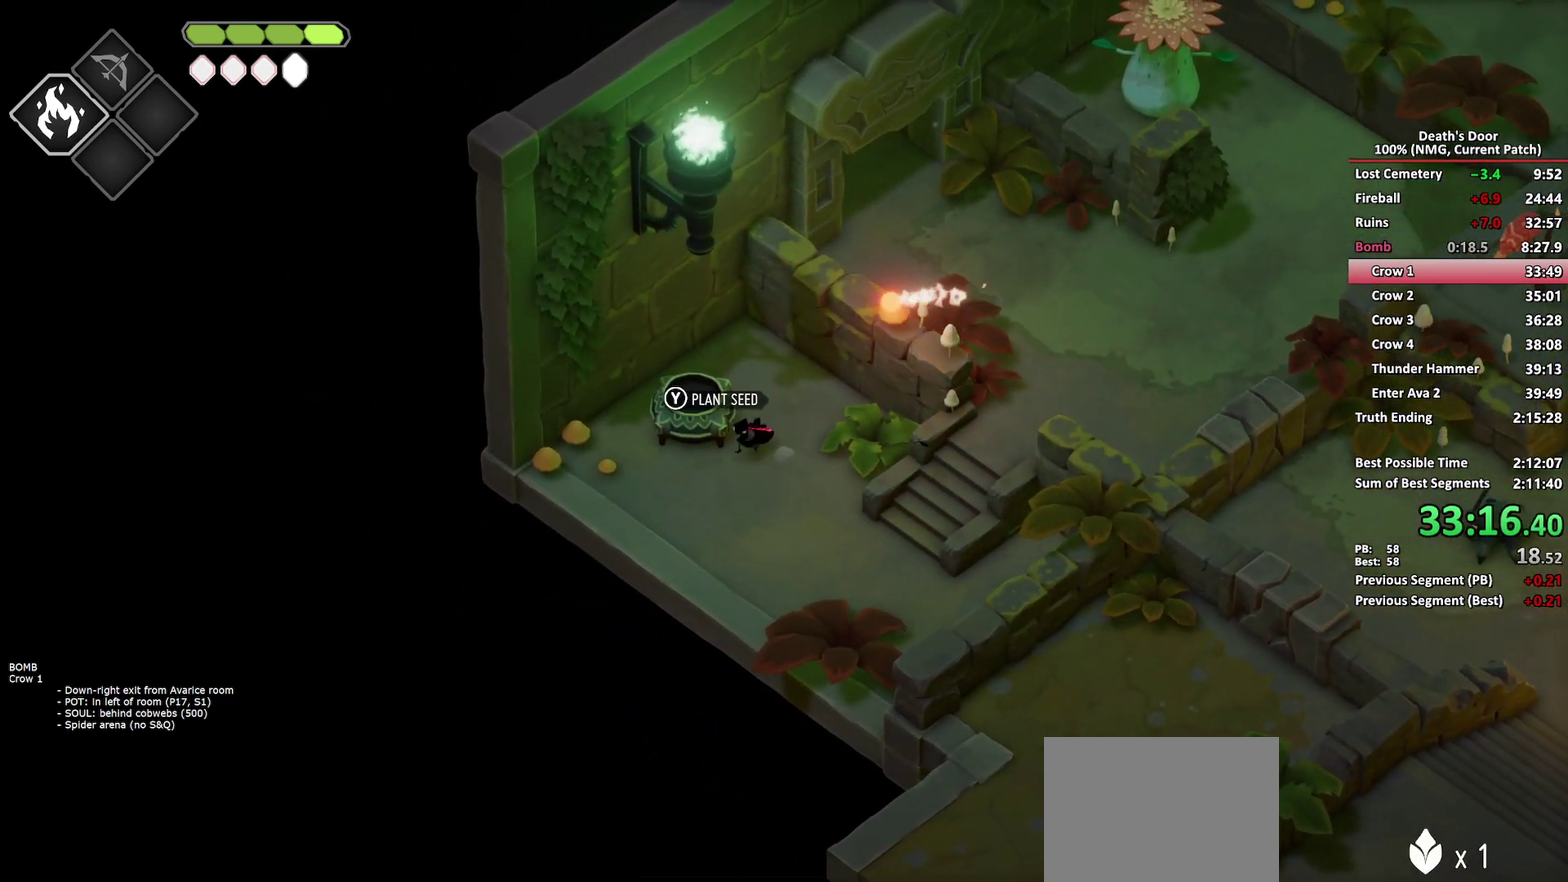
{"buttons": [], "left_stick": "right", "right_stick": "center", "events": [[500, "left_stick", "right"]]}
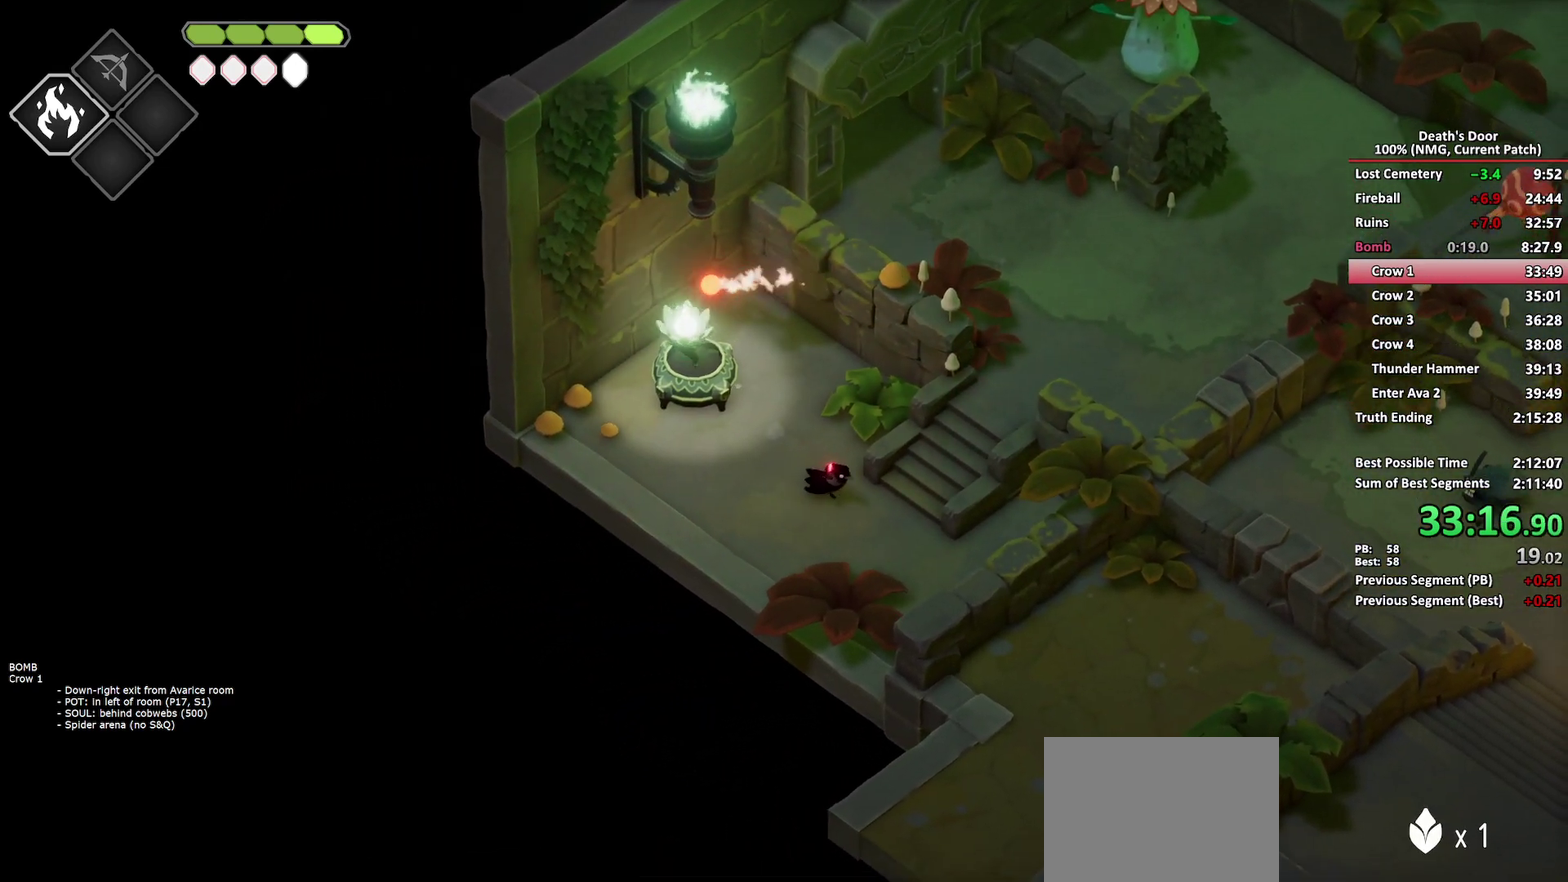
{"buttons": ["A"], "left_stick": "up-right", "right_stick": "center", "events": [[100, "left_stick", "up-right"], [183, "A", "down"]]}
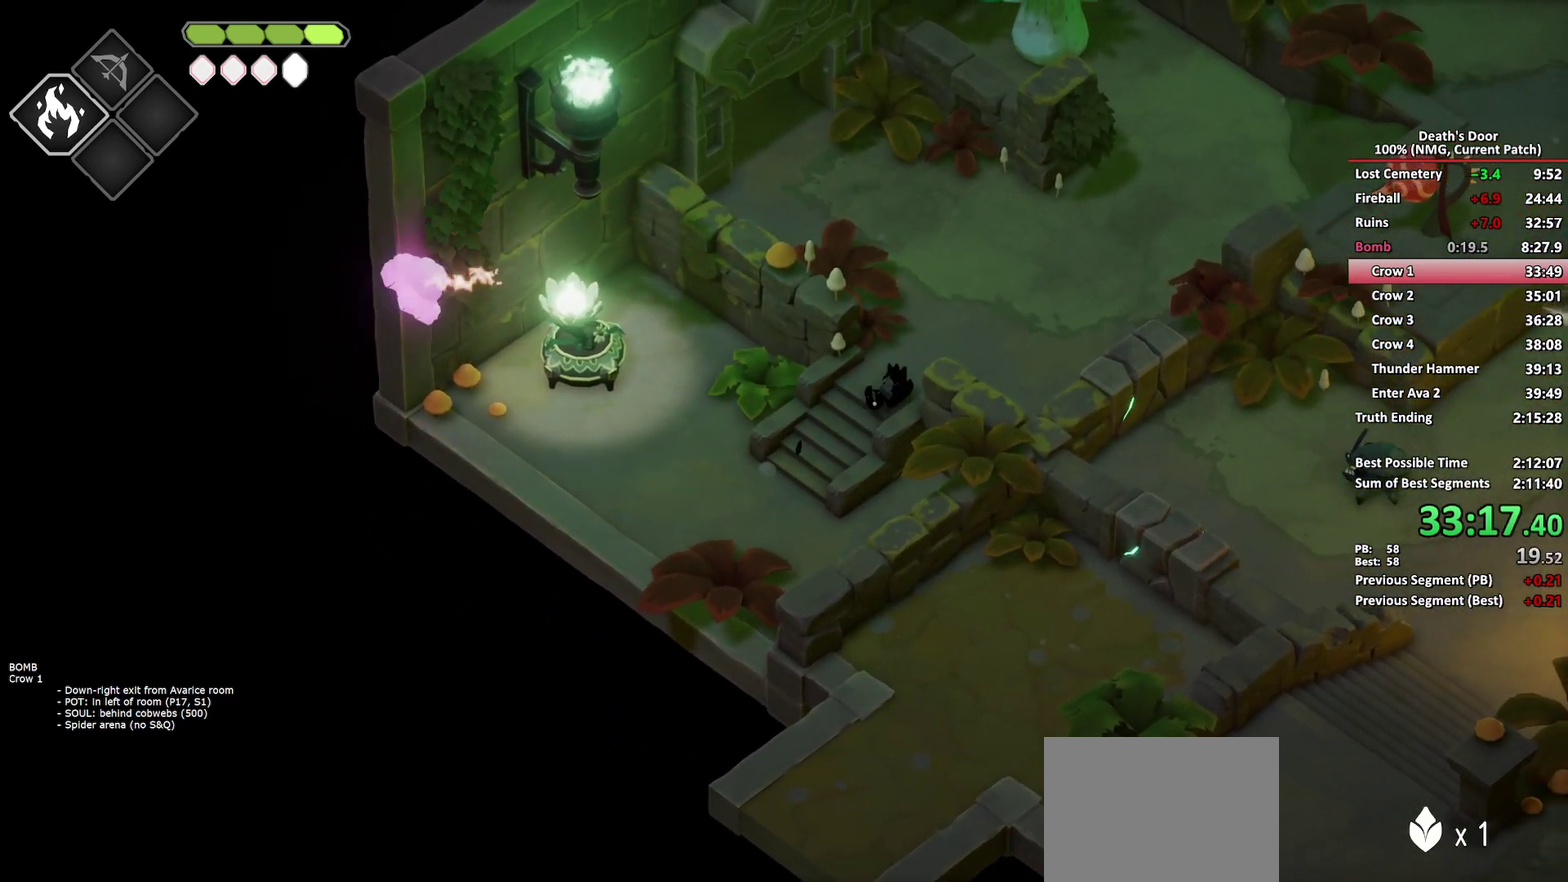
{"buttons": [], "left_stick": "up-right", "right_stick": "center", "events": [[233, "A", "up"]]}
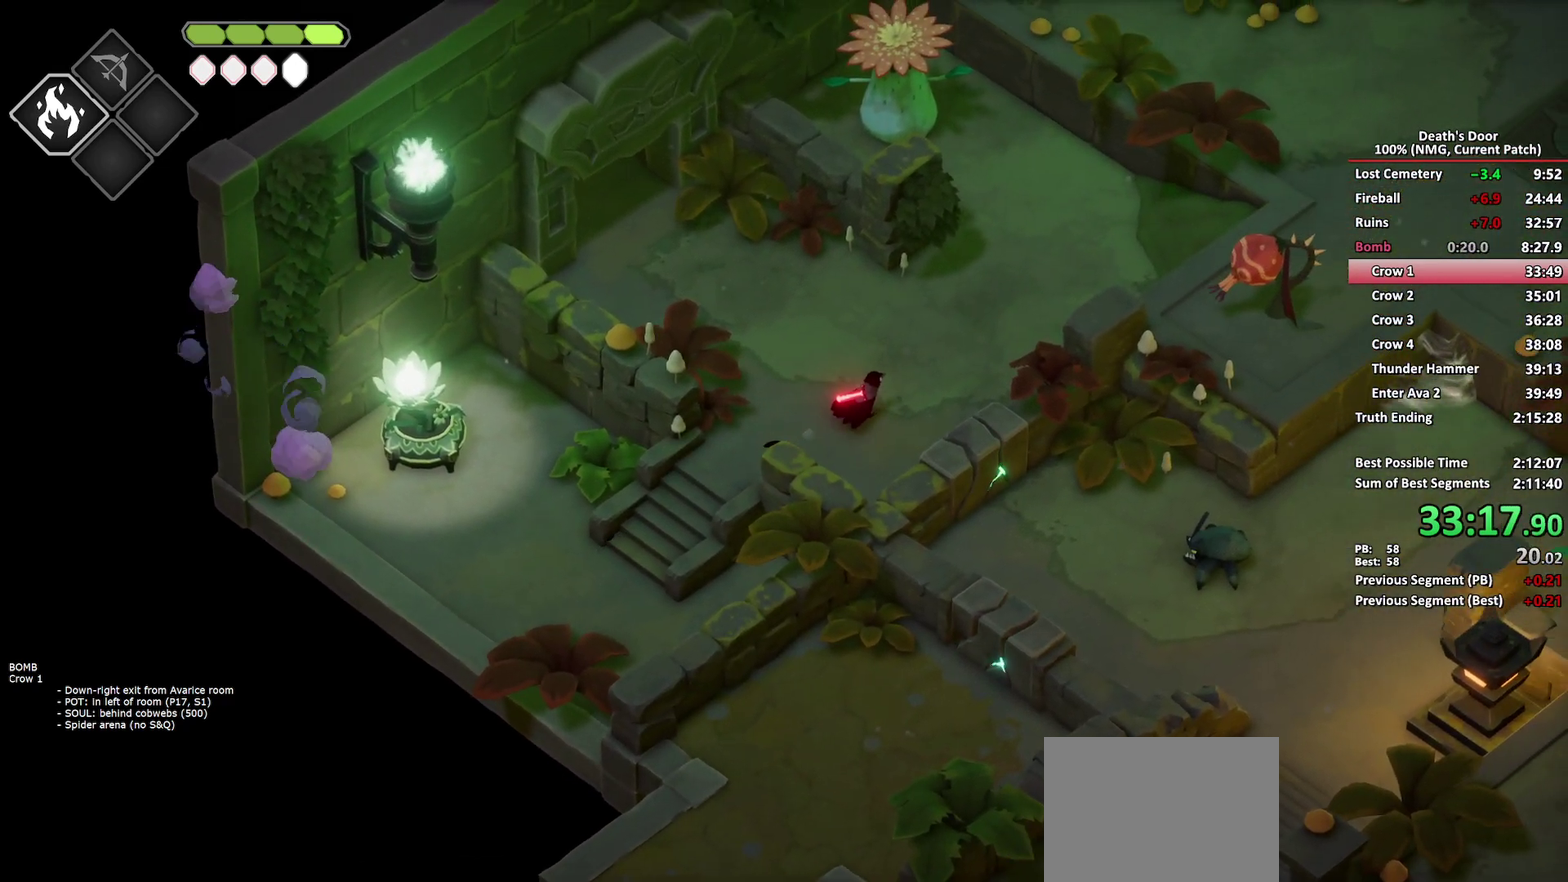
{"buttons": [], "left_stick": "up-right", "right_stick": "center", "events": [[50, "A", "down"], [167, "A", "up"], [217, "A", "down"], [317, "A", "up"], [367, "A", "down"], [467, "A", "up"]]}
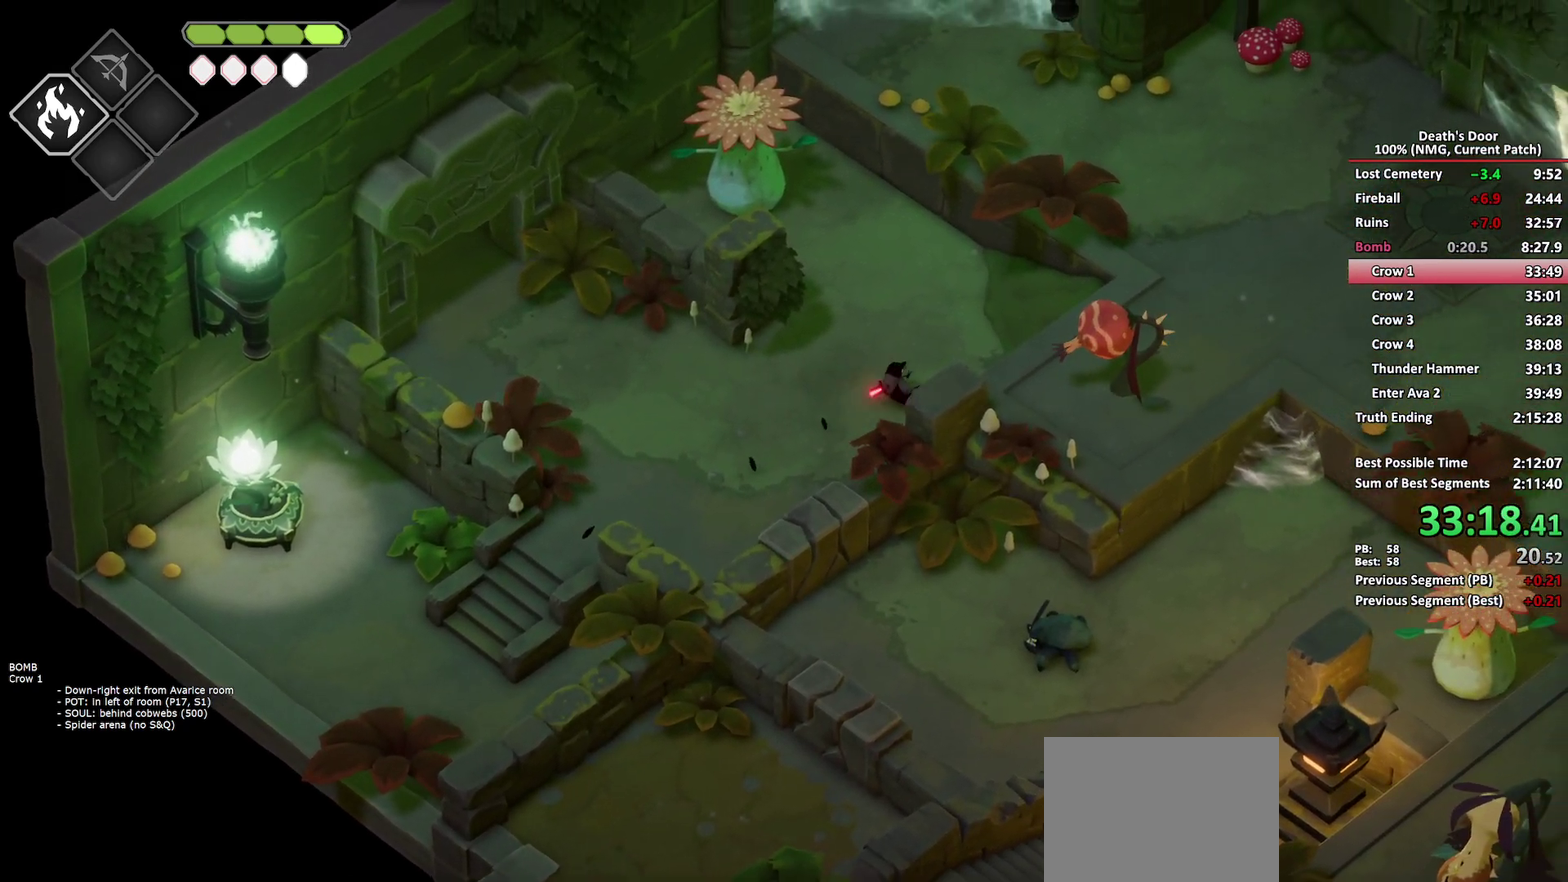
{"buttons": [], "left_stick": "right", "right_stick": "center", "events": [[17, "A", "down"], [150, "A", "up"], [300, "left_stick", "right"]]}
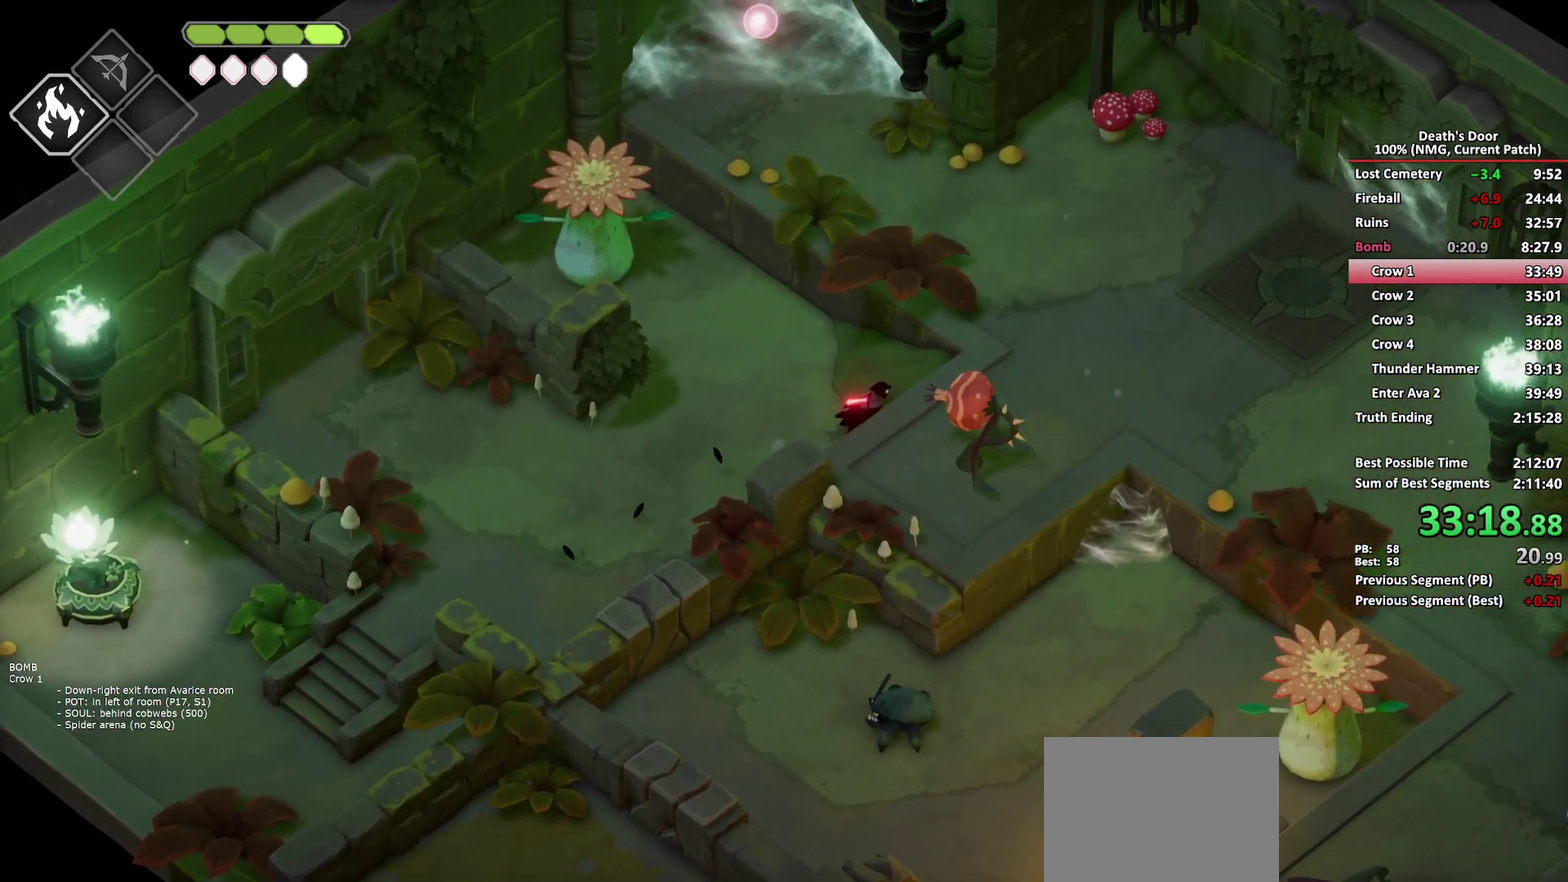
{"buttons": ["A"], "left_stick": "right", "right_stick": "center", "events": [[233, "A", "down"], [333, "A", "up"], [383, "A", "down"]]}
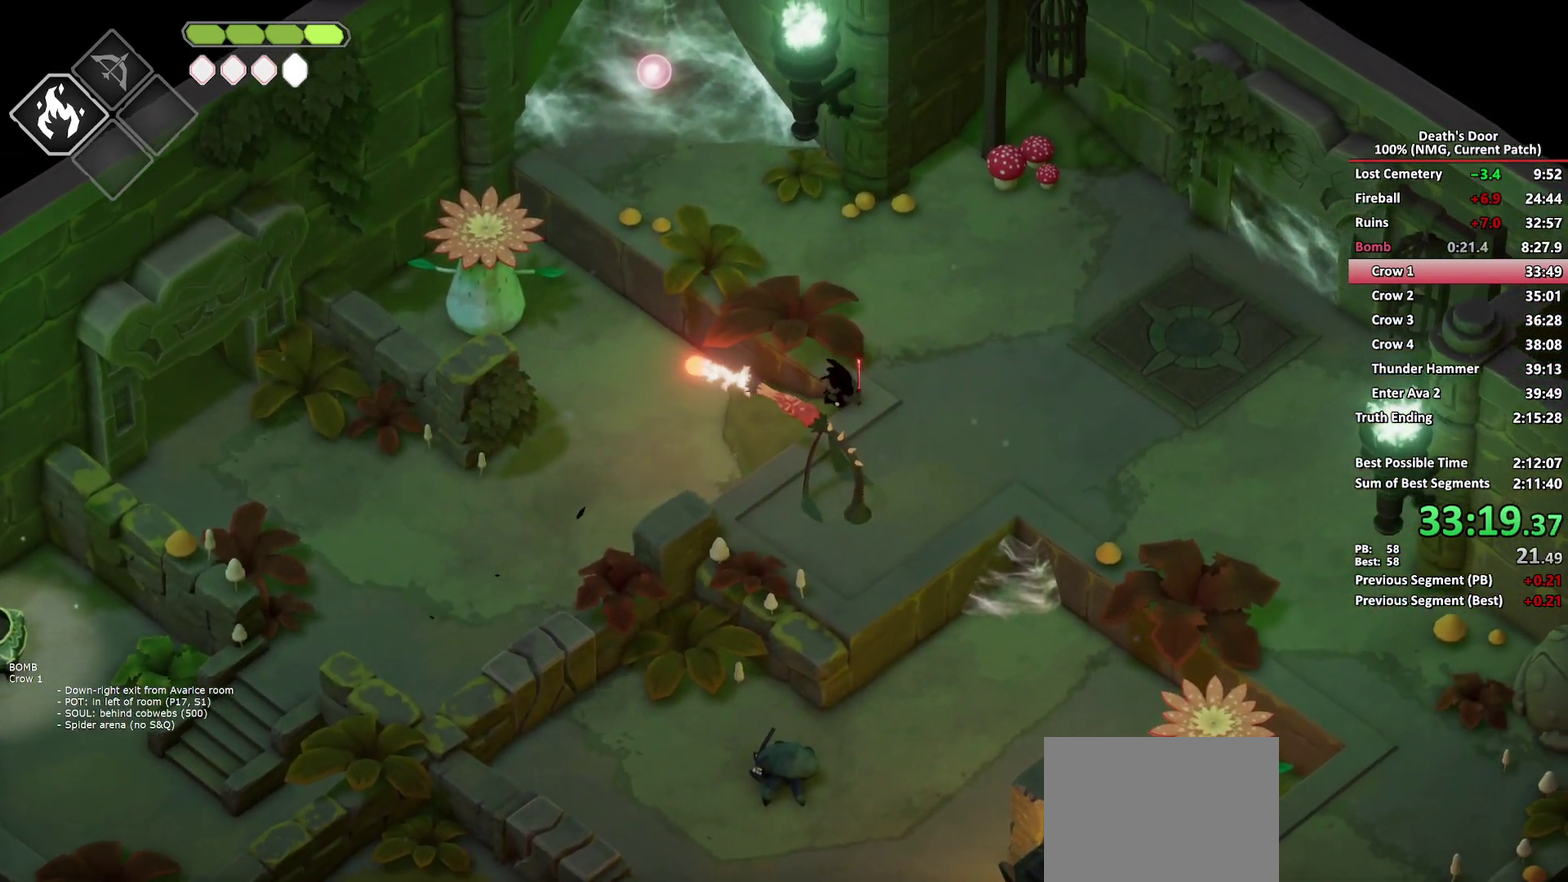
{"buttons": ["B", "L2"], "left_stick": "up-left", "right_stick": "center", "events": [[17, "A", "up"], [167, "left_stick", "up"], [183, "B", "down"], [200, "L2", "down"], [233, "left_stick", "up-left"]]}
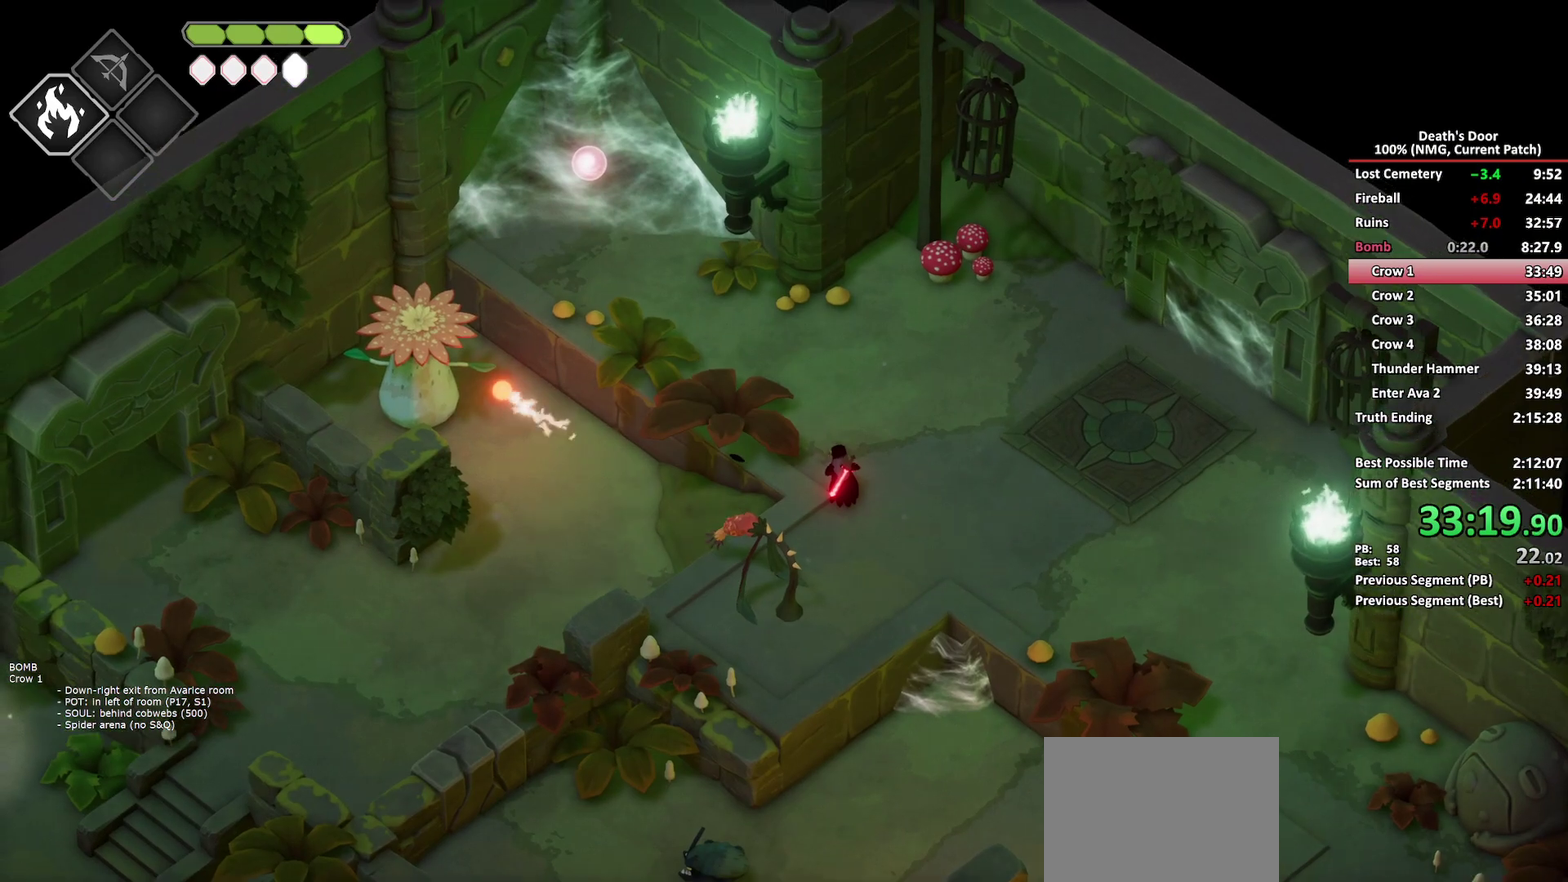
{"buttons": ["B", "L2"], "left_stick": "up-left", "right_stick": "center", "events": [[350, "B", "up"], [450, "B", "down"]]}
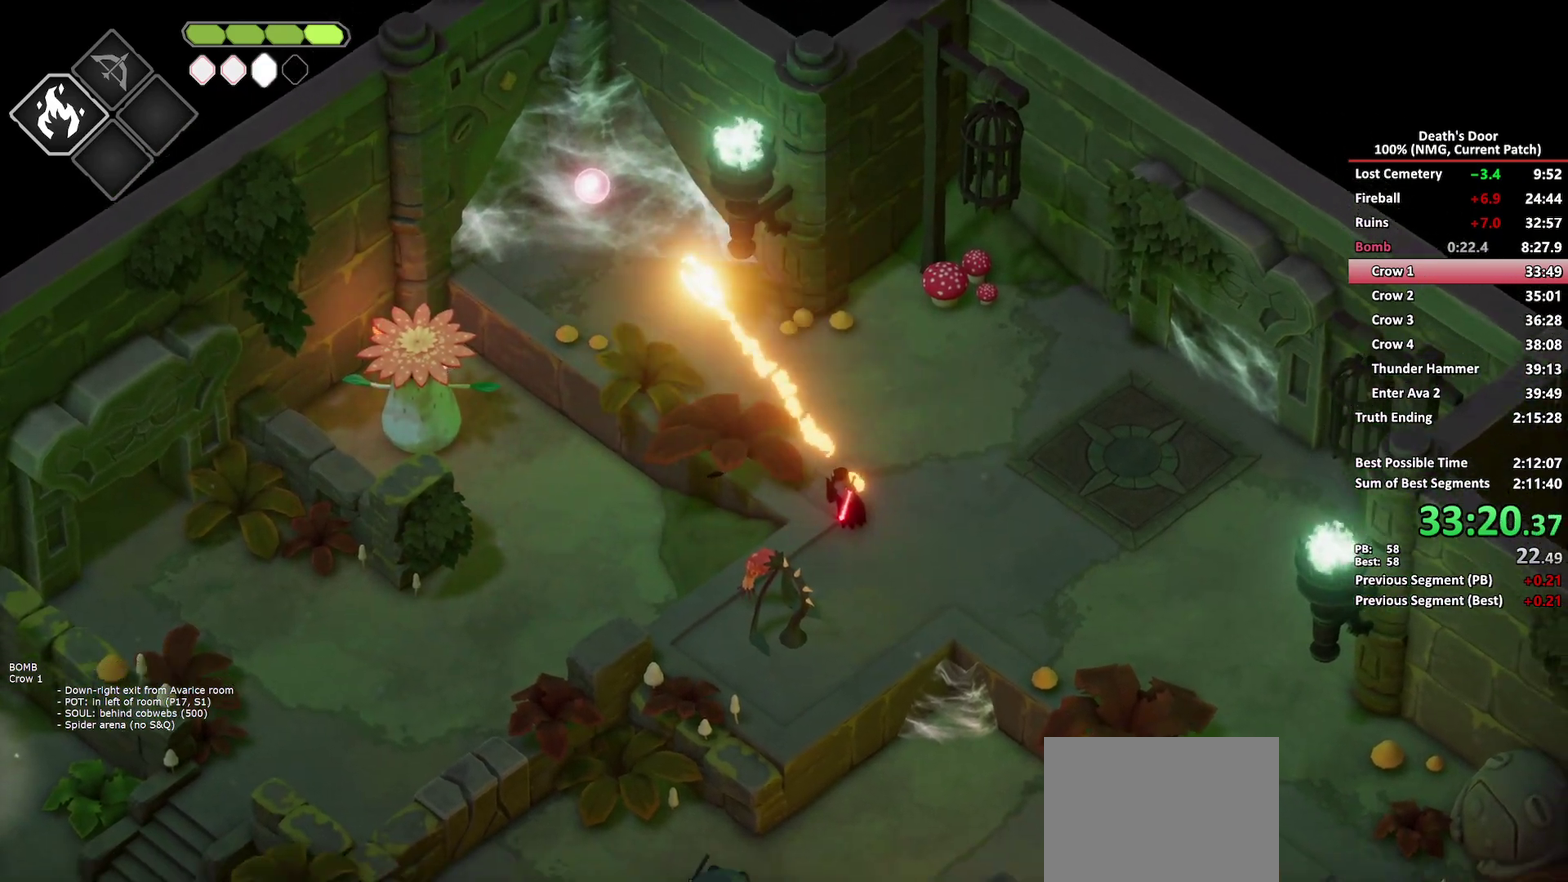
{"buttons": ["B", "L2"], "left_stick": "up-right", "right_stick": "center", "events": [[50, "left_stick", "up"], [117, "left_stick", "up-right"]]}
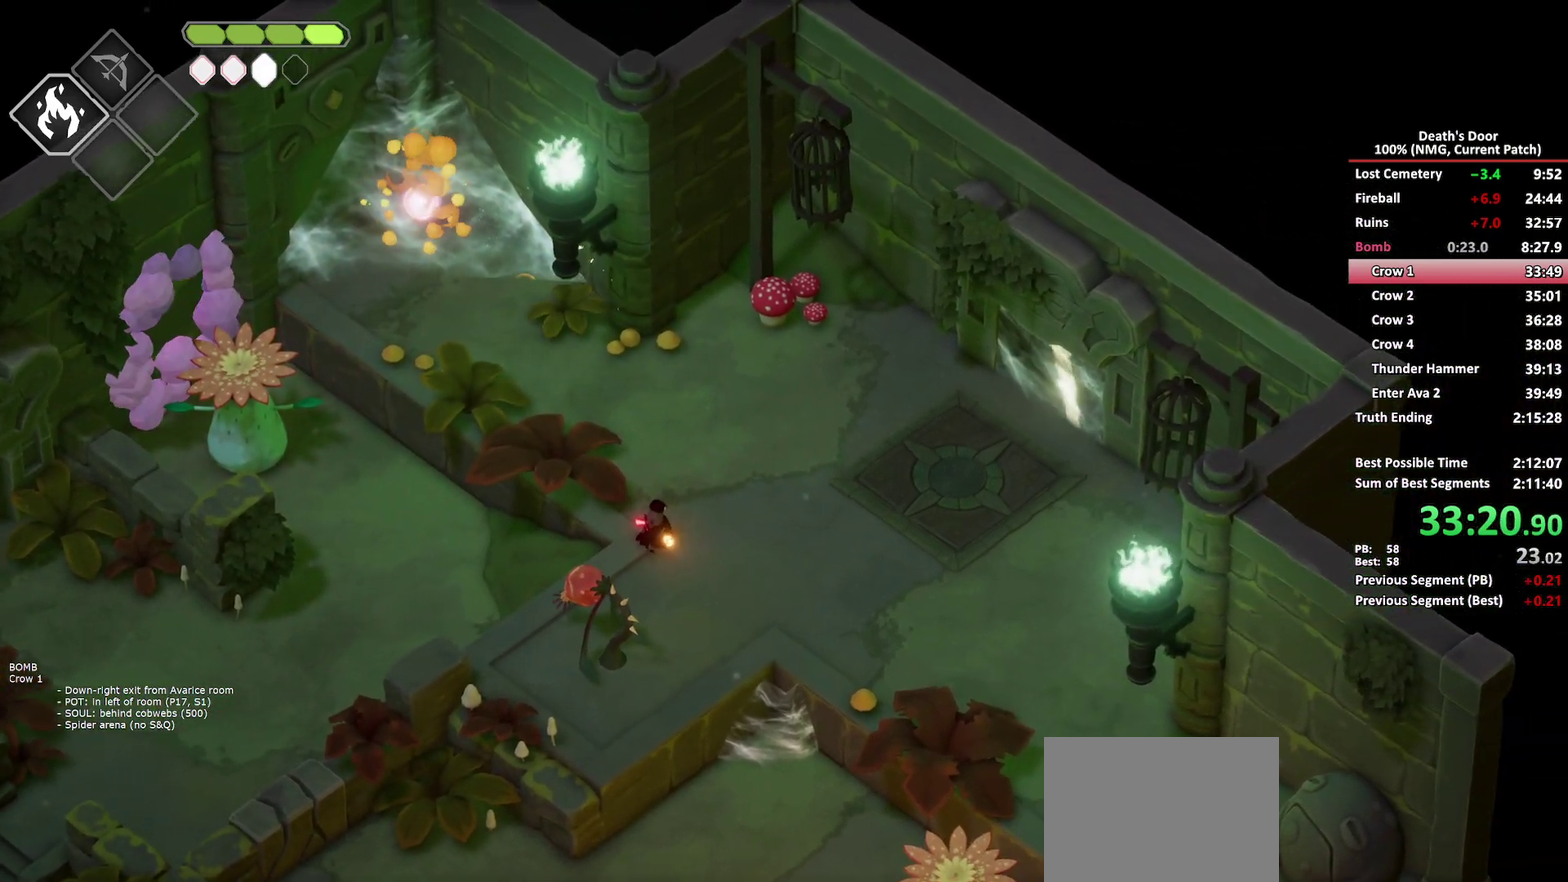
{"buttons": [], "left_stick": "up-left", "right_stick": "center", "events": [[67, "B", "up"], [133, "L2", "up"], [167, "left_stick", "up-left"], [233, "A", "down"], [317, "A", "up"], [383, "A", "down"], [483, "A", "up"]]}
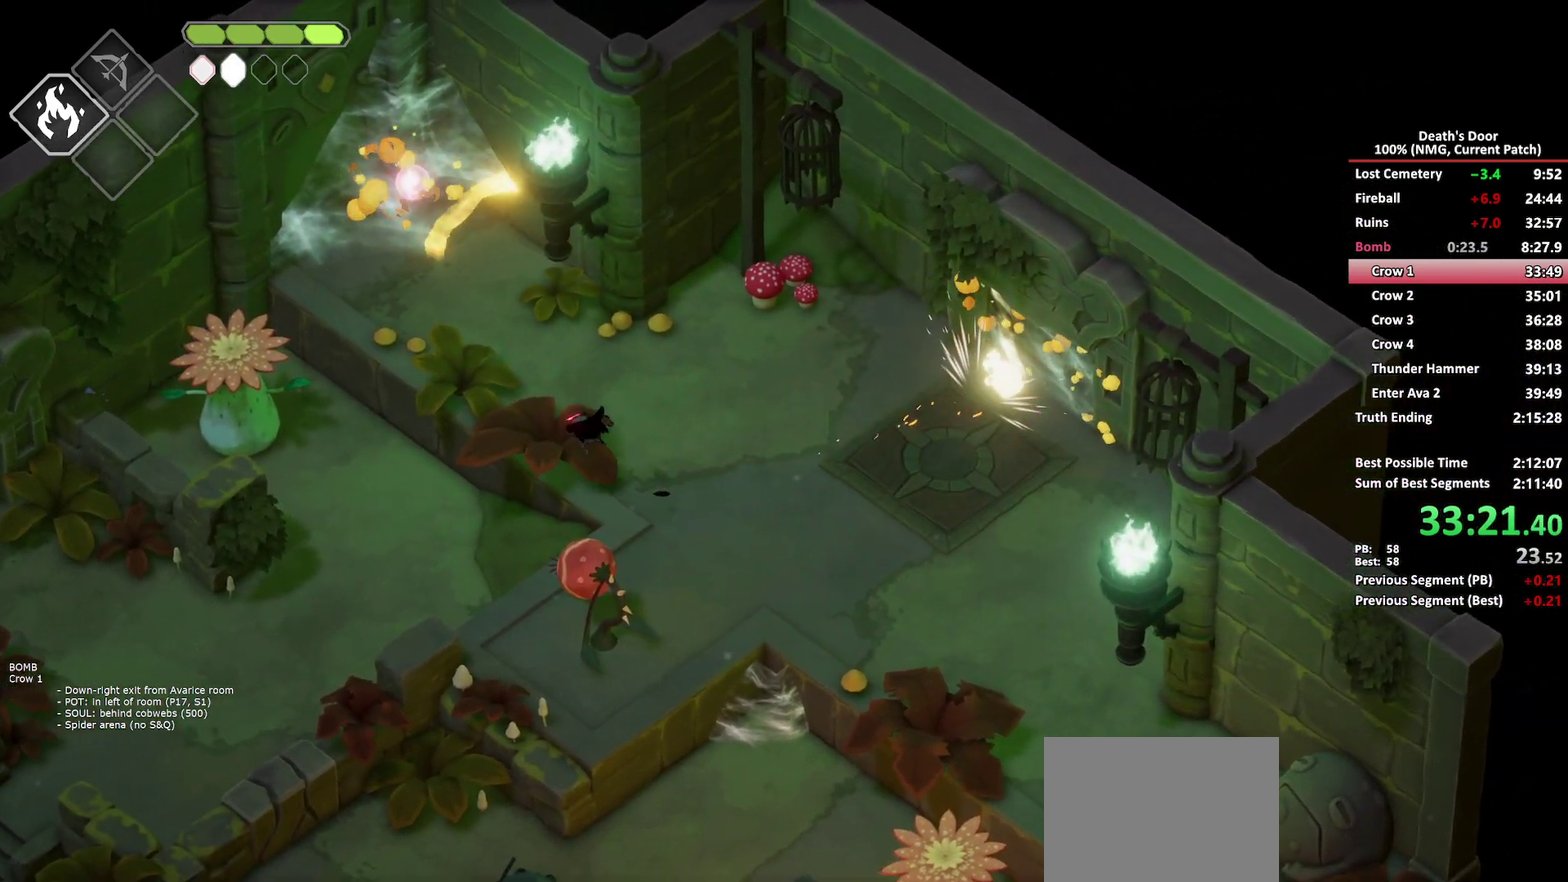
{"buttons": [], "left_stick": "up", "right_stick": "center", "events": [[33, "A", "down"], [117, "A", "up"], [167, "A", "down"], [217, "left_stick", "up"], [267, "A", "up"]]}
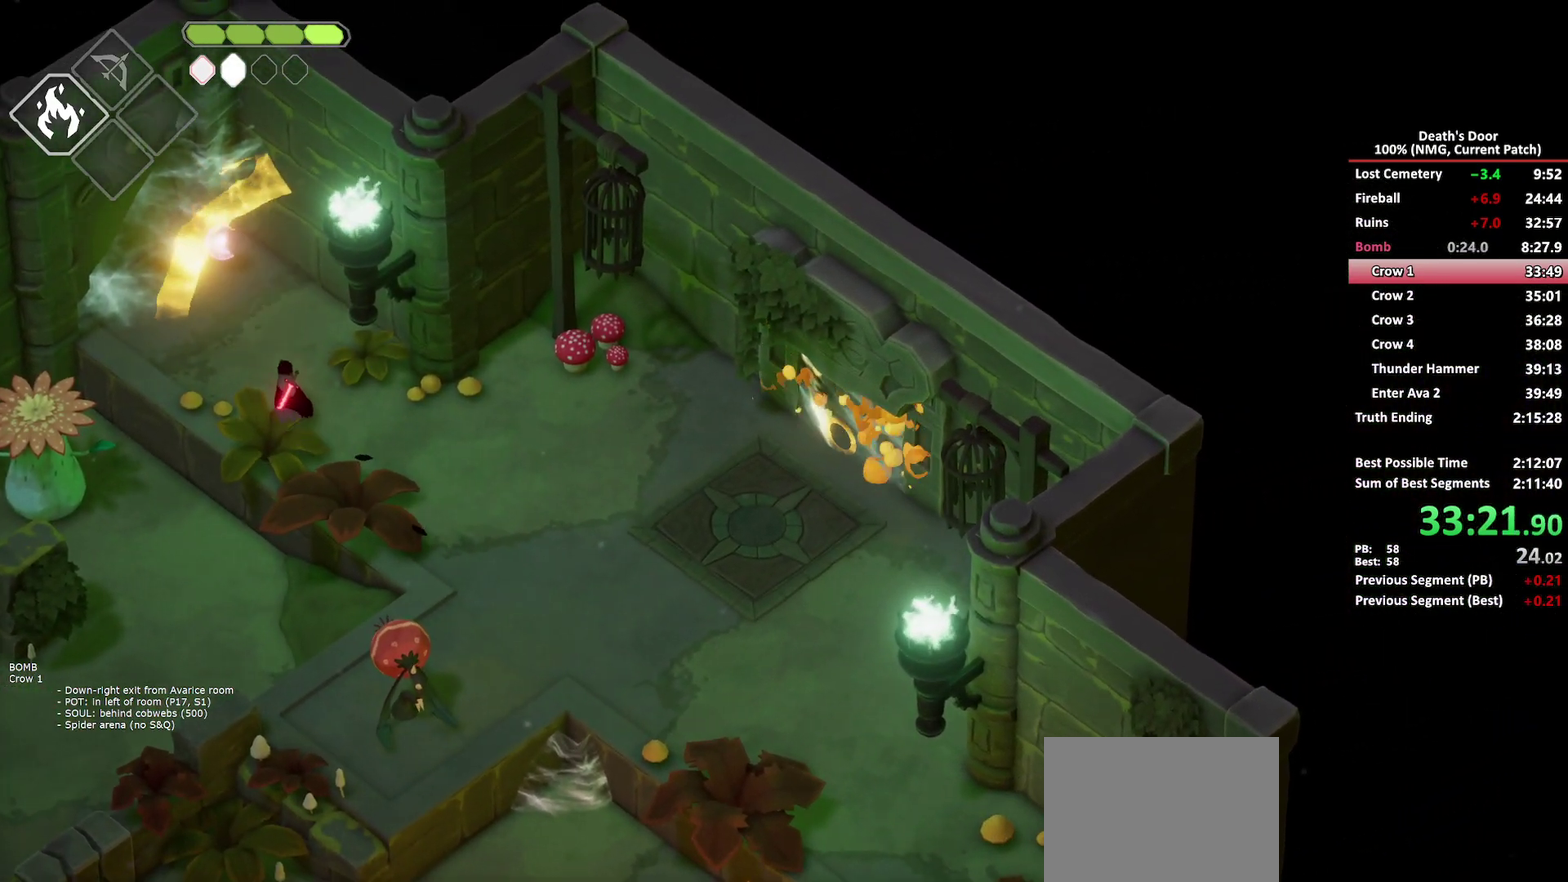
{"buttons": ["Y"], "left_stick": "down-right", "right_stick": "center", "events": [[17, "A", "down"], [100, "A", "up"], [150, "A", "down"], [233, "A", "up"], [233, "left_stick", "up-left"], [333, "left_stick", "center"], [367, "Y", "down"], [383, "left_stick", "down-right"], [417, "Y", "up"], [483, "Y", "down"]]}
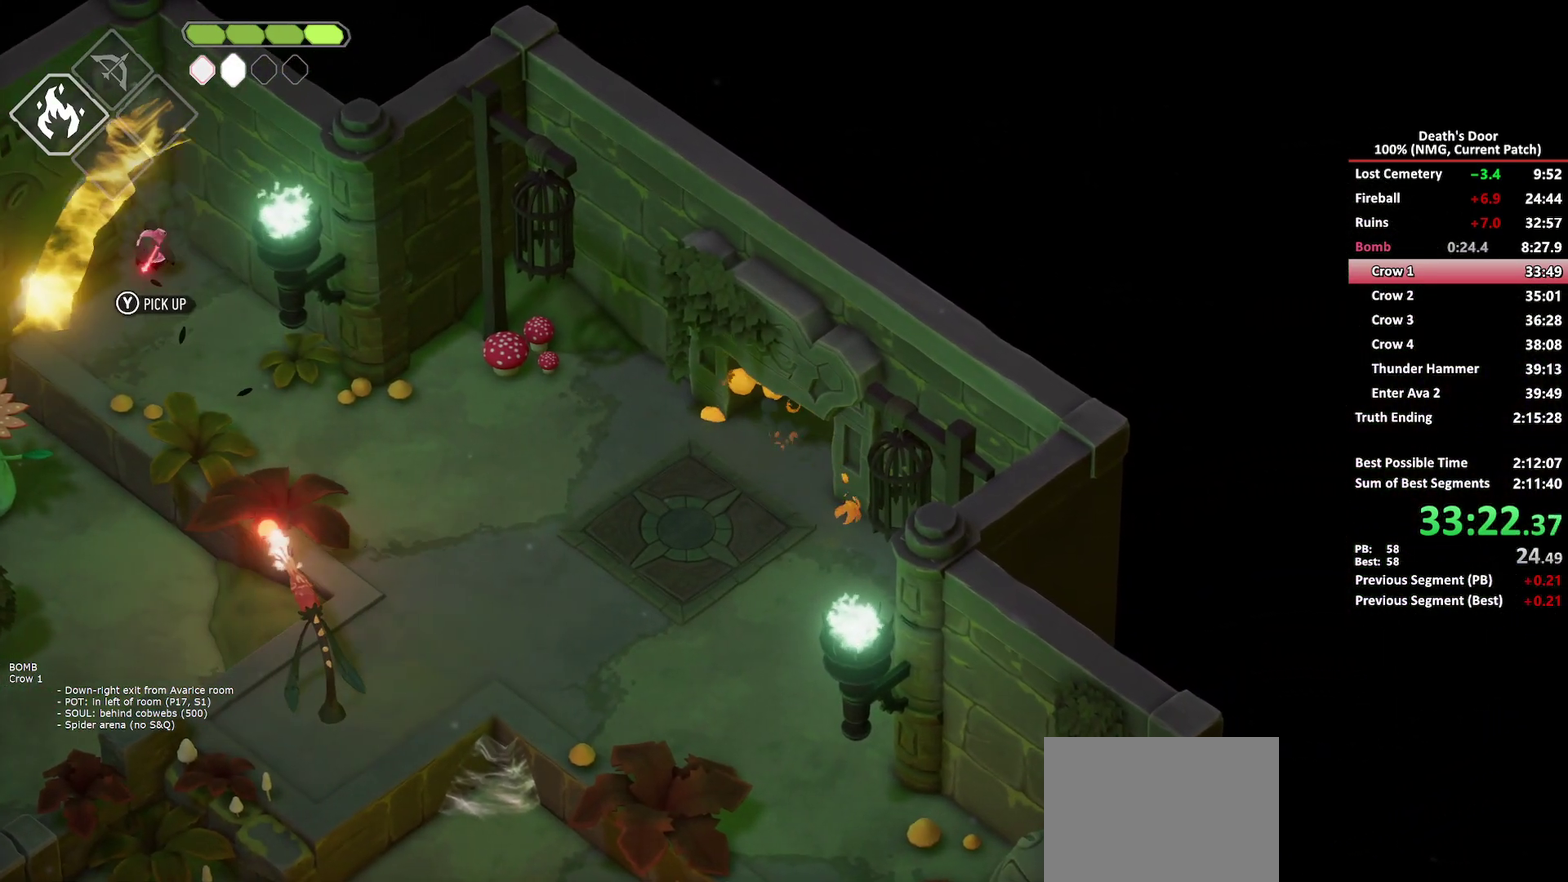
{"buttons": ["A"], "left_stick": "down-right", "right_stick": "center", "events": [[83, "Y", "up"], [333, "A", "down"], [417, "A", "up"], [483, "A", "down"]]}
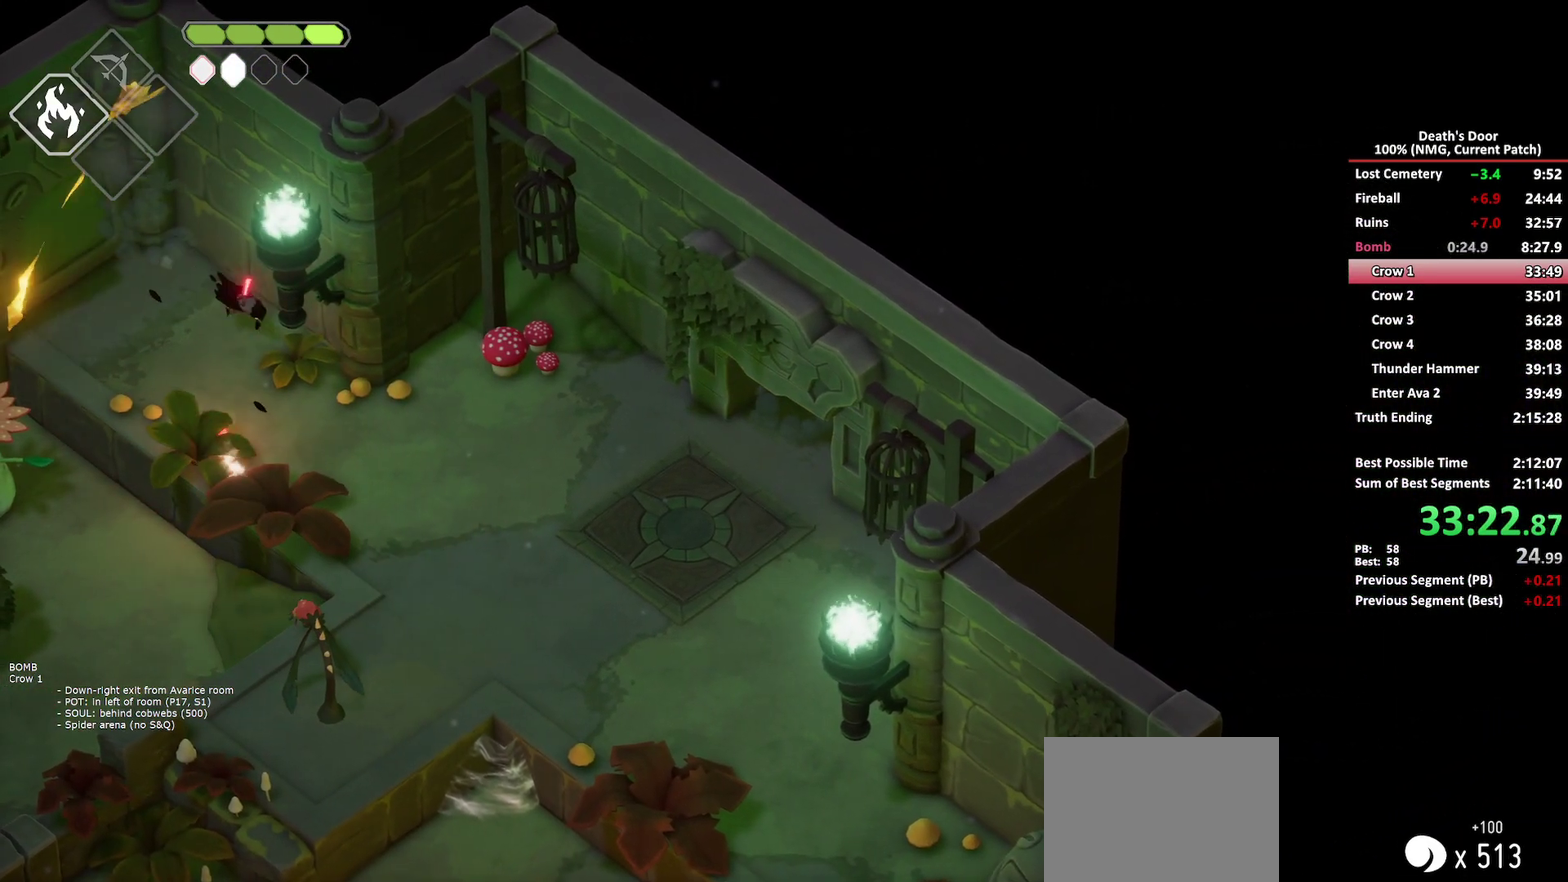
{"buttons": [], "left_stick": "right", "right_stick": "center", "events": [[67, "A", "up"], [133, "A", "down"], [267, "A", "up"], [333, "left_stick", "right"]]}
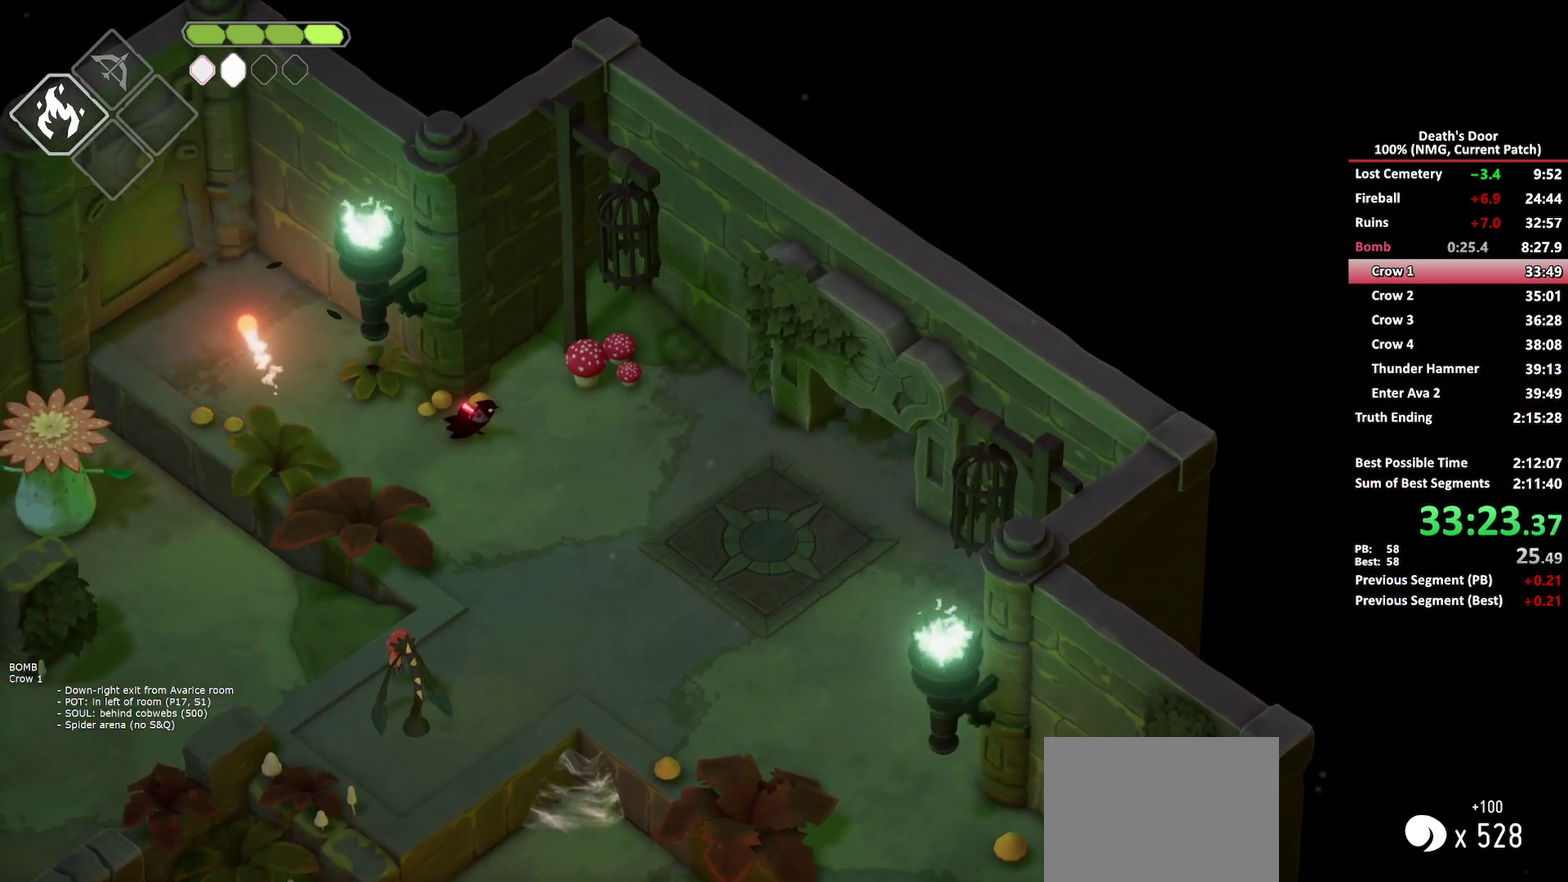
{"buttons": ["DPAD_UP"], "left_stick": "right", "right_stick": "center", "events": [[117, "A", "down"], [200, "A", "up"], [400, "DPAD_UP", "down"]]}
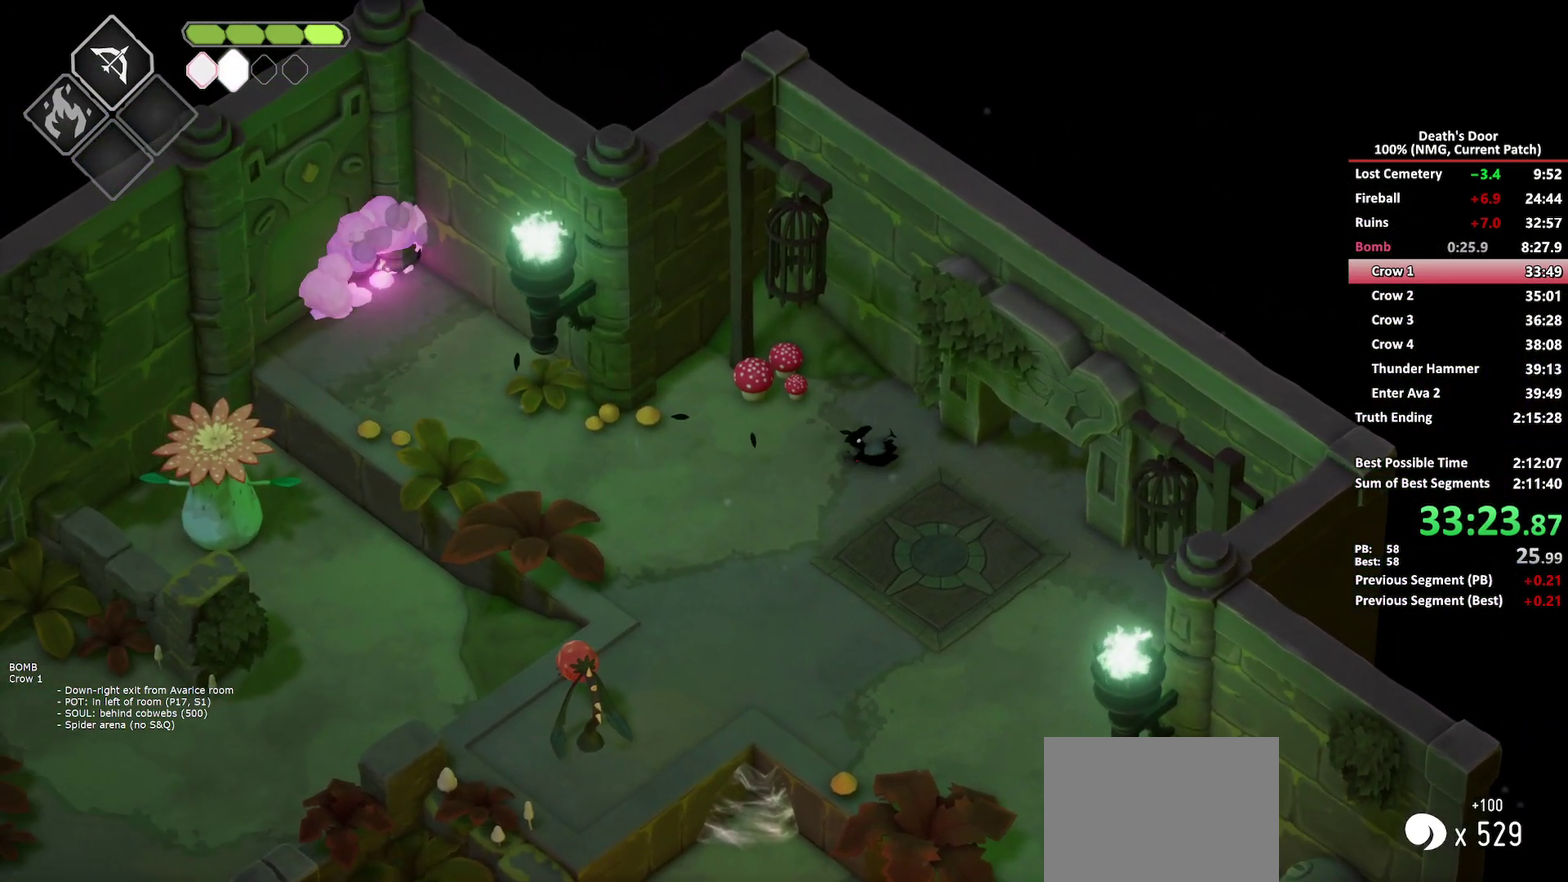
{"buttons": [], "left_stick": "up-right", "right_stick": "center", "events": [[50, "DPAD_UP", "up"], [67, "left_stick", "down-right"], [200, "left_stick", "right"], [333, "left_stick", "up-right"], [450, "A", "down"], [500, "A", "up"]]}
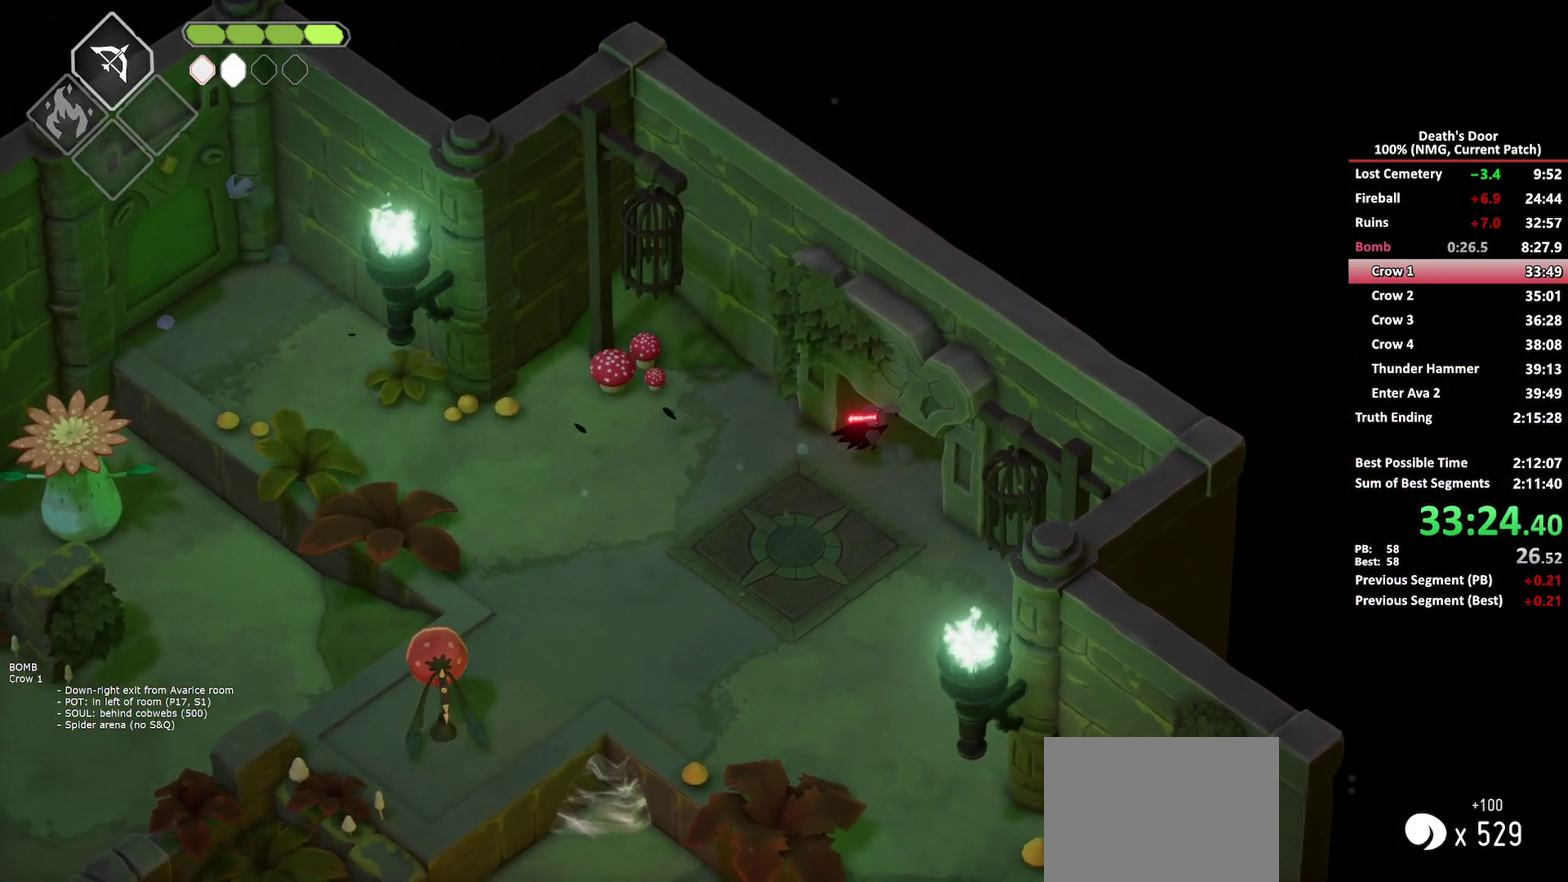
{"buttons": [], "left_stick": "up-right", "right_stick": "center", "events": [[83, "A", "down"], [333, "A", "up"]]}
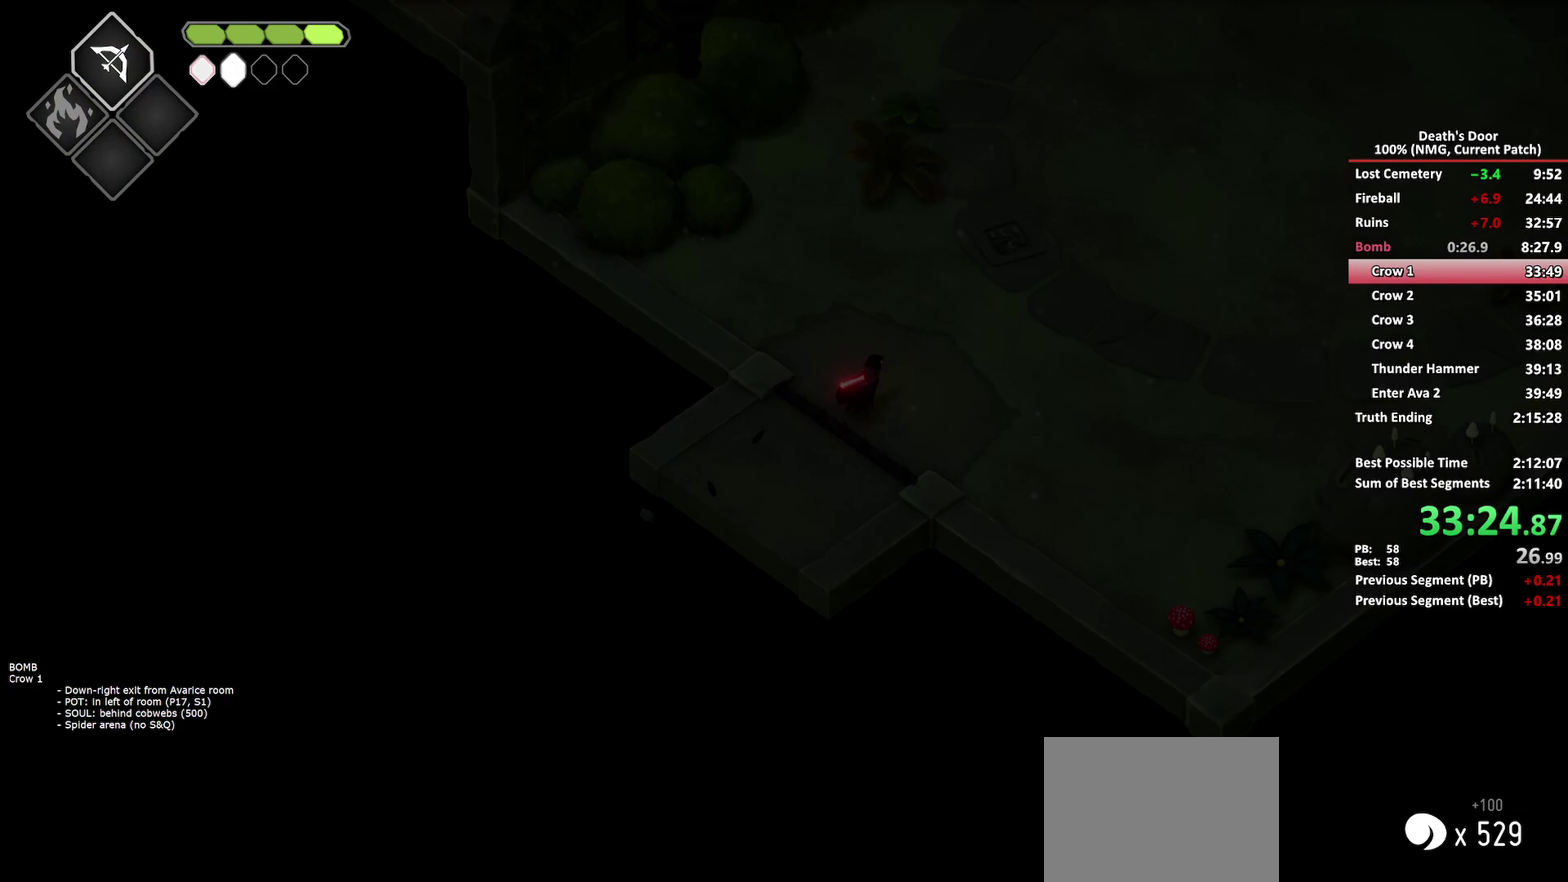
{"buttons": [], "left_stick": "up-right", "right_stick": "center", "events": [[267, "A", "down"], [367, "A", "up"]]}
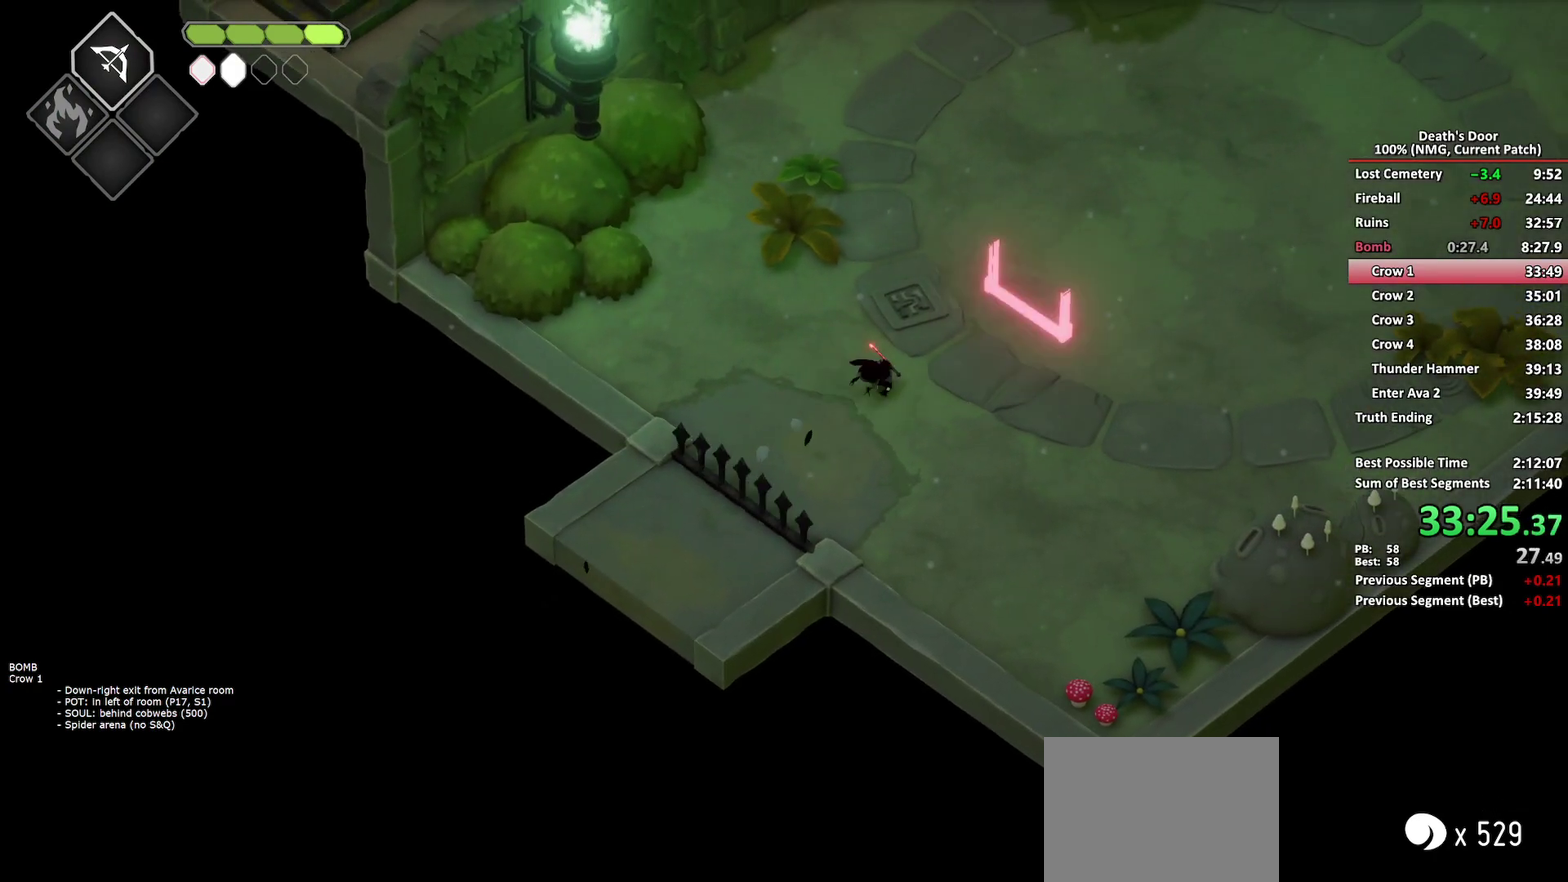
{"buttons": [], "left_stick": "center", "right_stick": "center", "events": [[233, "left_stick", "up"], [450, "left_stick", "center"]]}